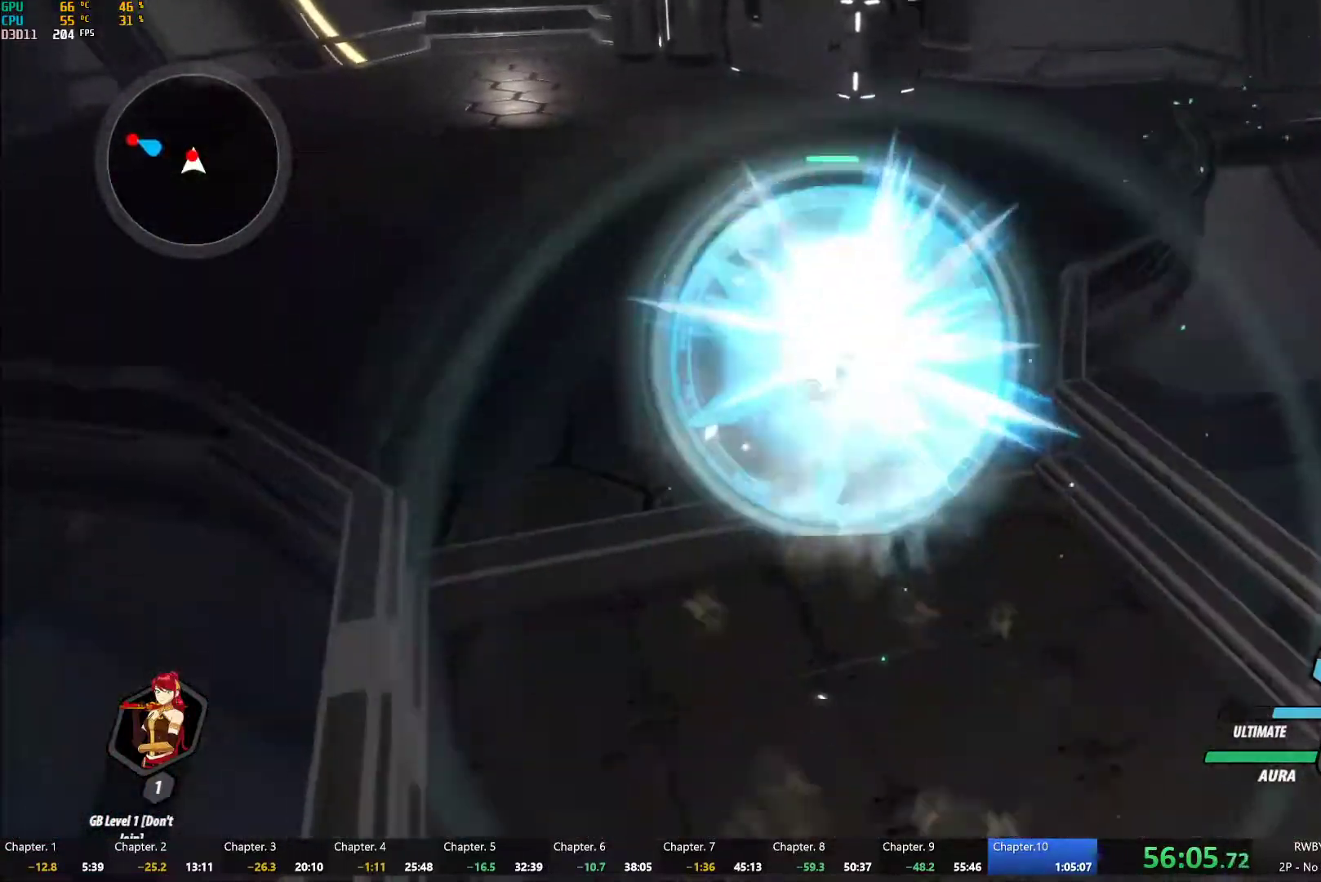
Gameplay with a controller (Xbox layout); each line is a JSON object with the inputs held at the frame after it. "button_events" lists button changes between this image and that frame as [ms after this image, input, new state], when the widget could be followed in between (sticks are given only as held states). This document gives stick clicks only as held states, not as events.
{"buttons": ["Y"], "left_stick": "center", "right_stick": "center", "button_events": [[17, "A", "down"], [17, "L1", "down"], [33, "X", "down"], [117, "L1", "up"], [150, "A", "up"], [150, "X", "up"], [183, "L2", "down"], [200, "Y", "down"], [267, "L2", "up"]]}
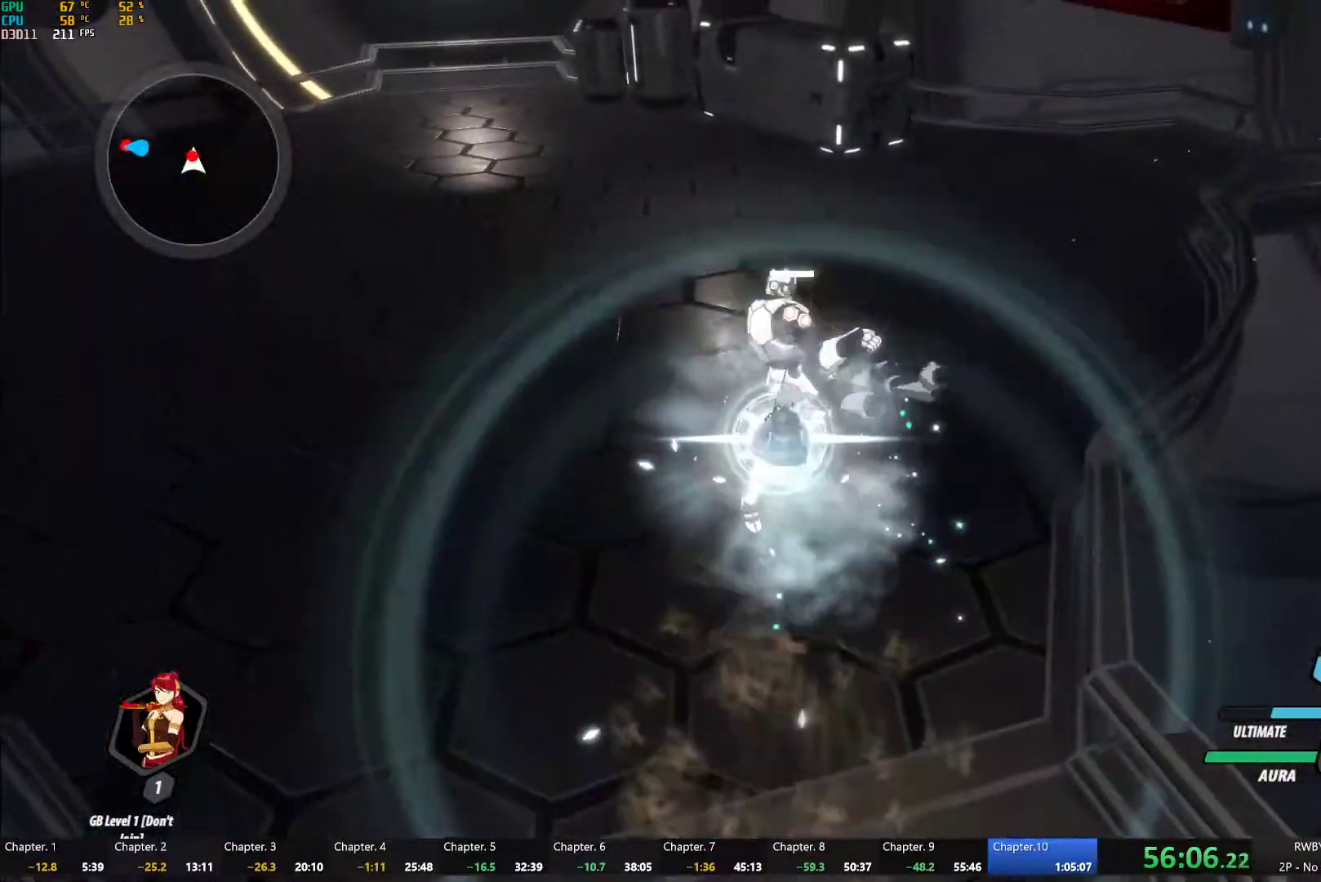
{"buttons": ["Y", "L1"], "left_stick": "up", "right_stick": "center", "button_events": [[83, "B", "down"], [83, "Y", "up"], [150, "B", "up"], [217, "A", "down"], [233, "L1", "down"], [267, "A", "up"], [283, "Y", "down"]]}
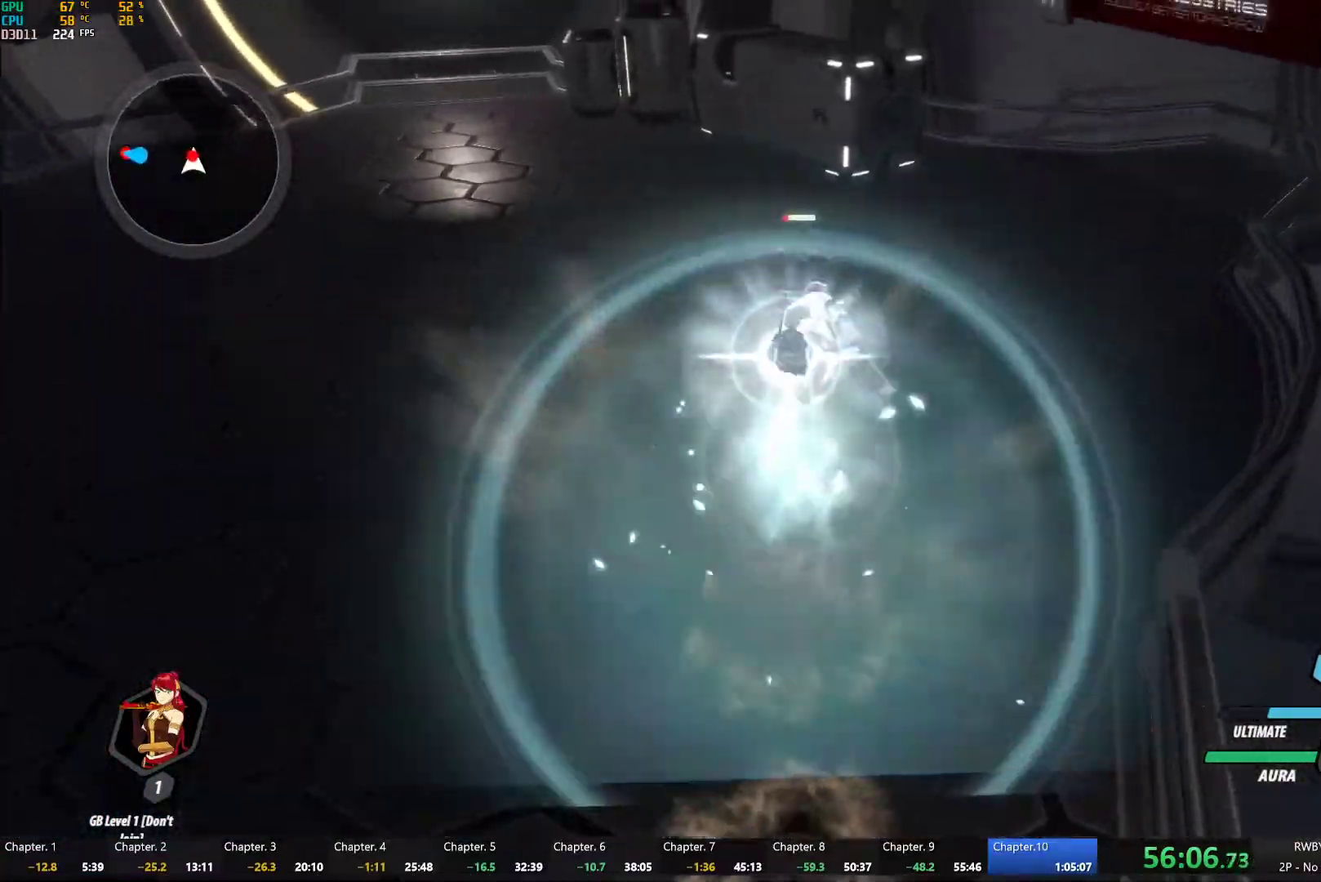
{"buttons": ["Y", "L1"], "left_stick": "up", "right_stick": "center", "button_events": [[83, "B", "down"], [100, "L1", "up"], [100, "Y", "up"], [167, "B", "up"], [250, "L1", "down"], [283, "Y", "down"]]}
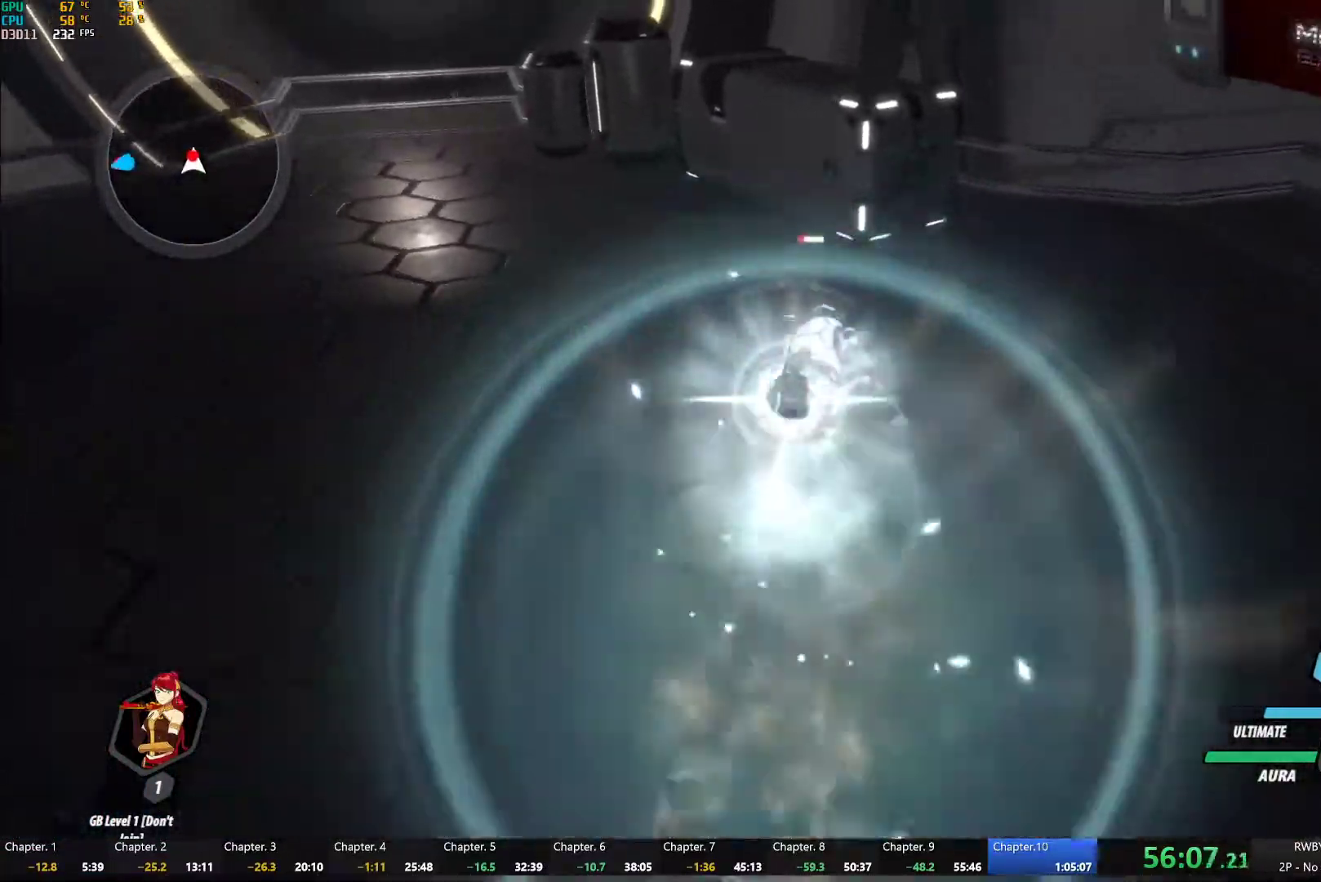
{"buttons": ["Y", "L1"], "left_stick": "up", "right_stick": "center", "button_events": [[83, "B", "down"], [100, "L1", "up"], [100, "Y", "up"], [183, "B", "up"], [233, "A", "down"], [267, "L1", "down"], [283, "A", "up"], [300, "Y", "down"]]}
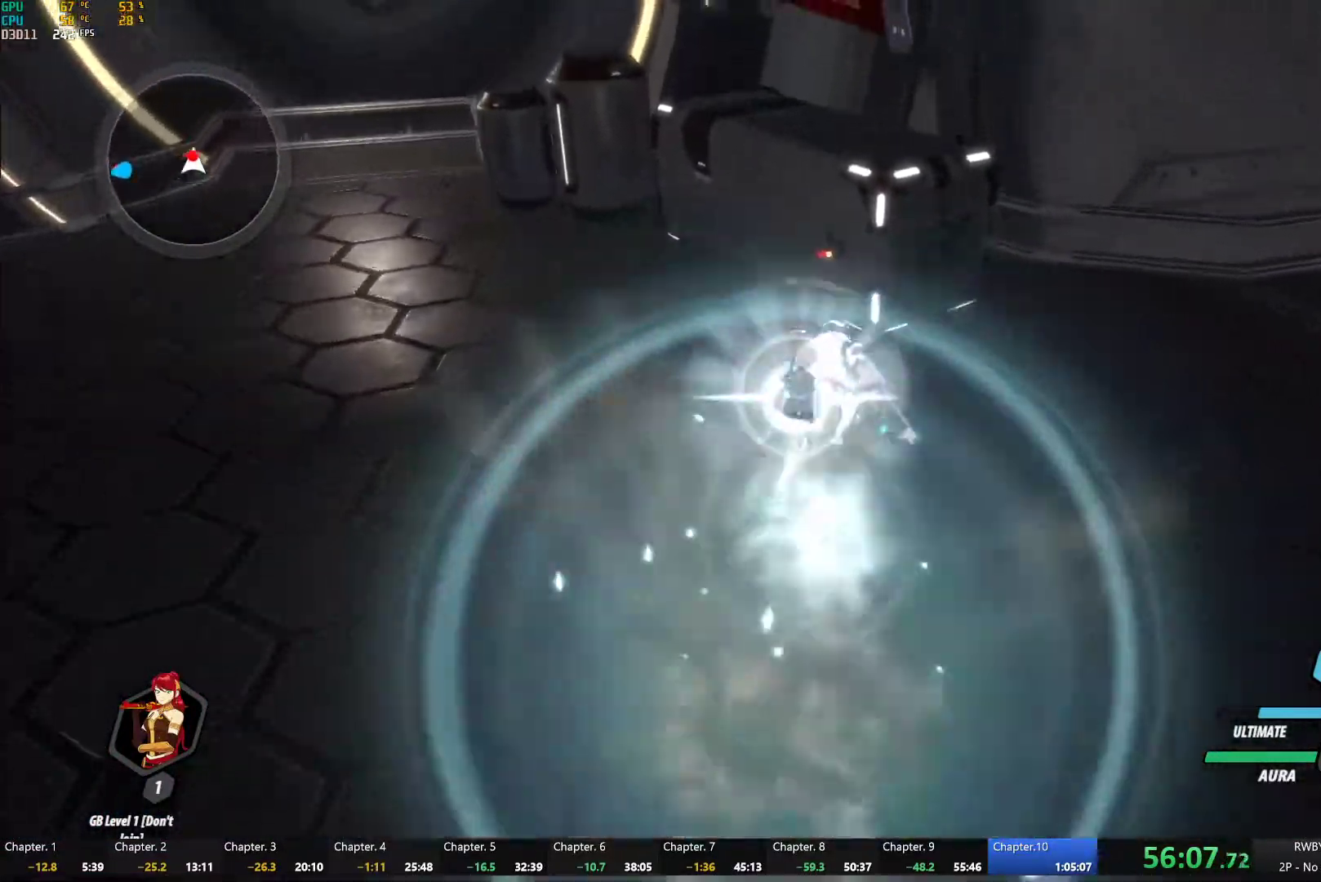
{"buttons": ["L2"], "left_stick": "down-right", "right_stick": "center", "button_events": [[100, "L1", "up"], [133, "B", "down"], [150, "Y", "up"], [200, "L2", "down"], [233, "B", "up"], [283, "L2", "up"], [333, "L2", "down"], [400, "L2", "up"], [483, "L2", "down"]]}
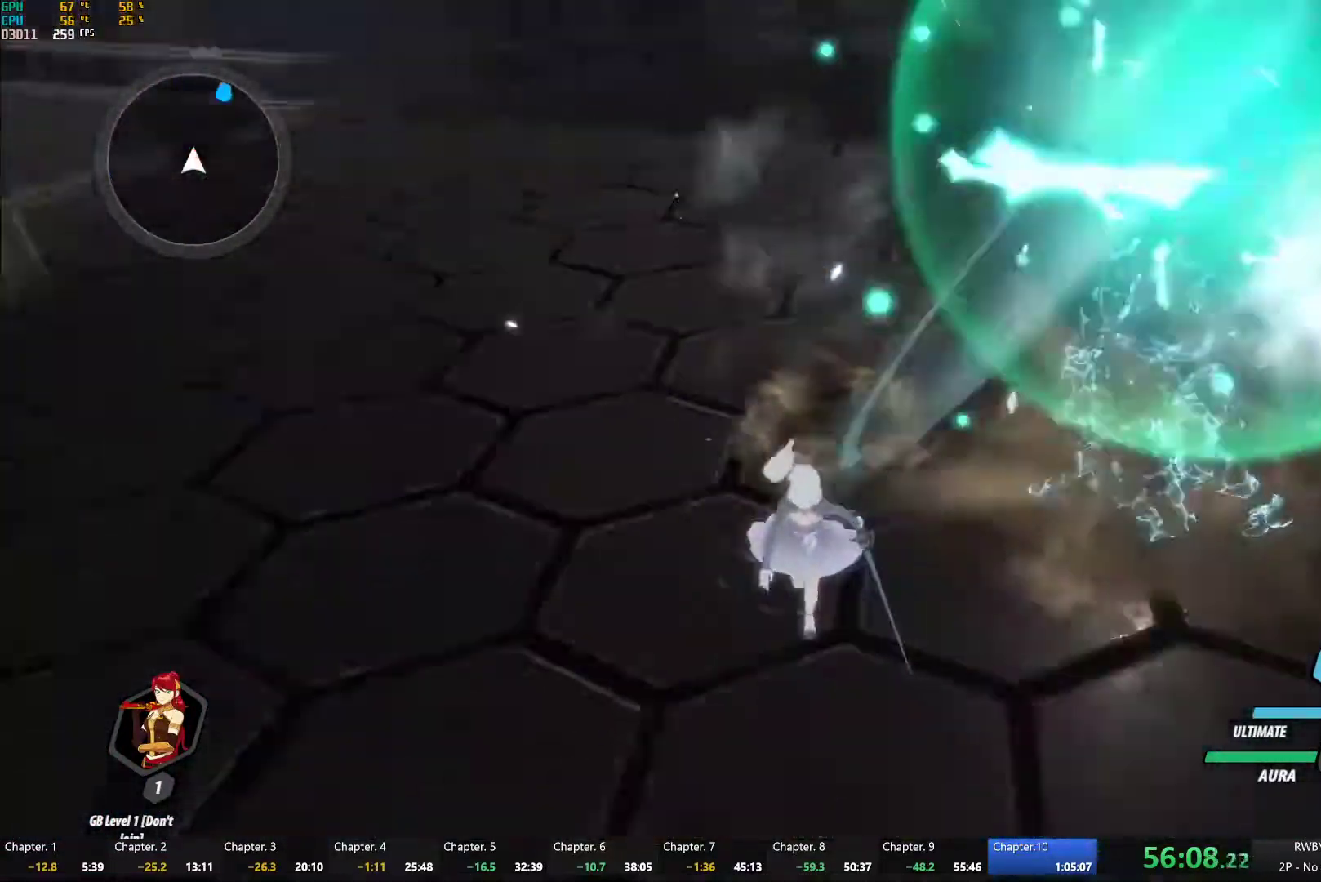
{"buttons": ["B", "L1"], "left_stick": "right", "right_stick": "center", "button_events": [[33, "L2", "up"], [350, "A", "down"], [383, "L1", "down"], [433, "A", "up"], [483, "B", "down"]]}
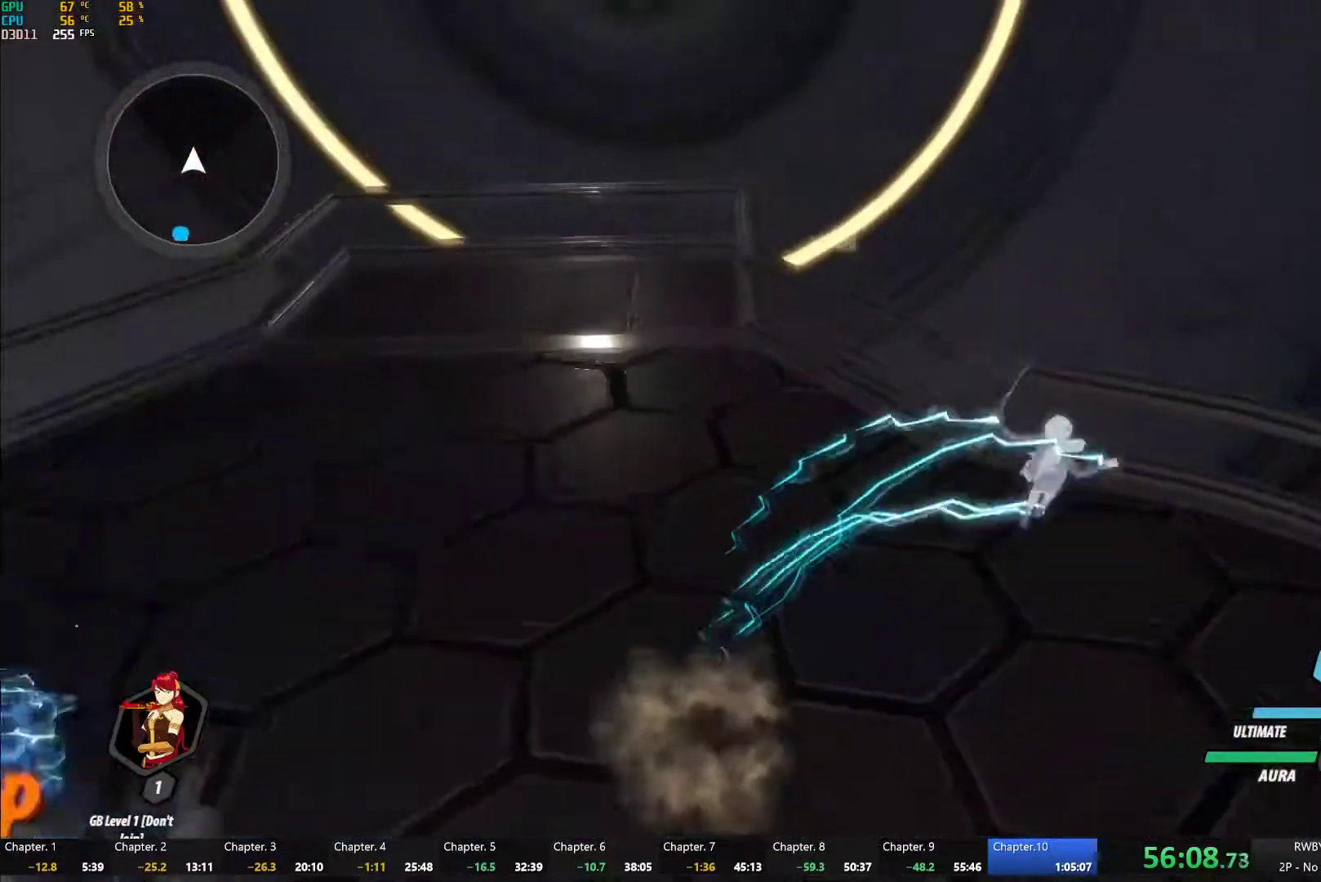
{"buttons": [], "left_stick": "down", "right_stick": "center", "button_events": [[17, "L1", "up"], [50, "B", "up"], [83, "A", "down"], [117, "L1", "down"], [150, "A", "up"], [183, "B", "down"], [233, "L1", "up"], [267, "B", "up"], [300, "A", "down"], [317, "L1", "down"], [350, "A", "up"], [350, "Y", "down"], [367, "B", "down"], [433, "L1", "up"], [433, "Y", "up"], [483, "B", "up"]]}
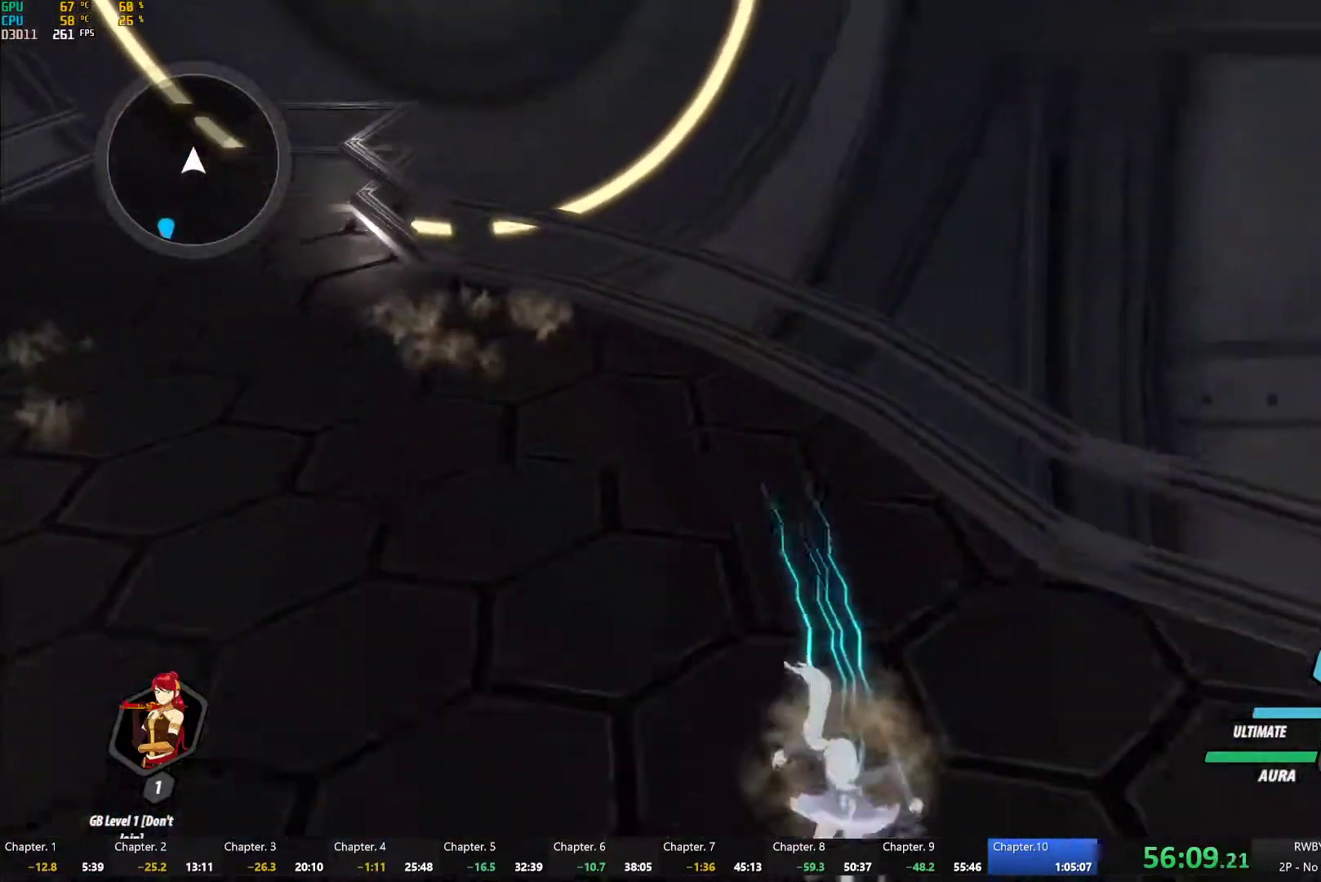
{"buttons": [], "left_stick": "center", "right_stick": "center", "button_events": [[100, "L2", "down"], [183, "L2", "up"]]}
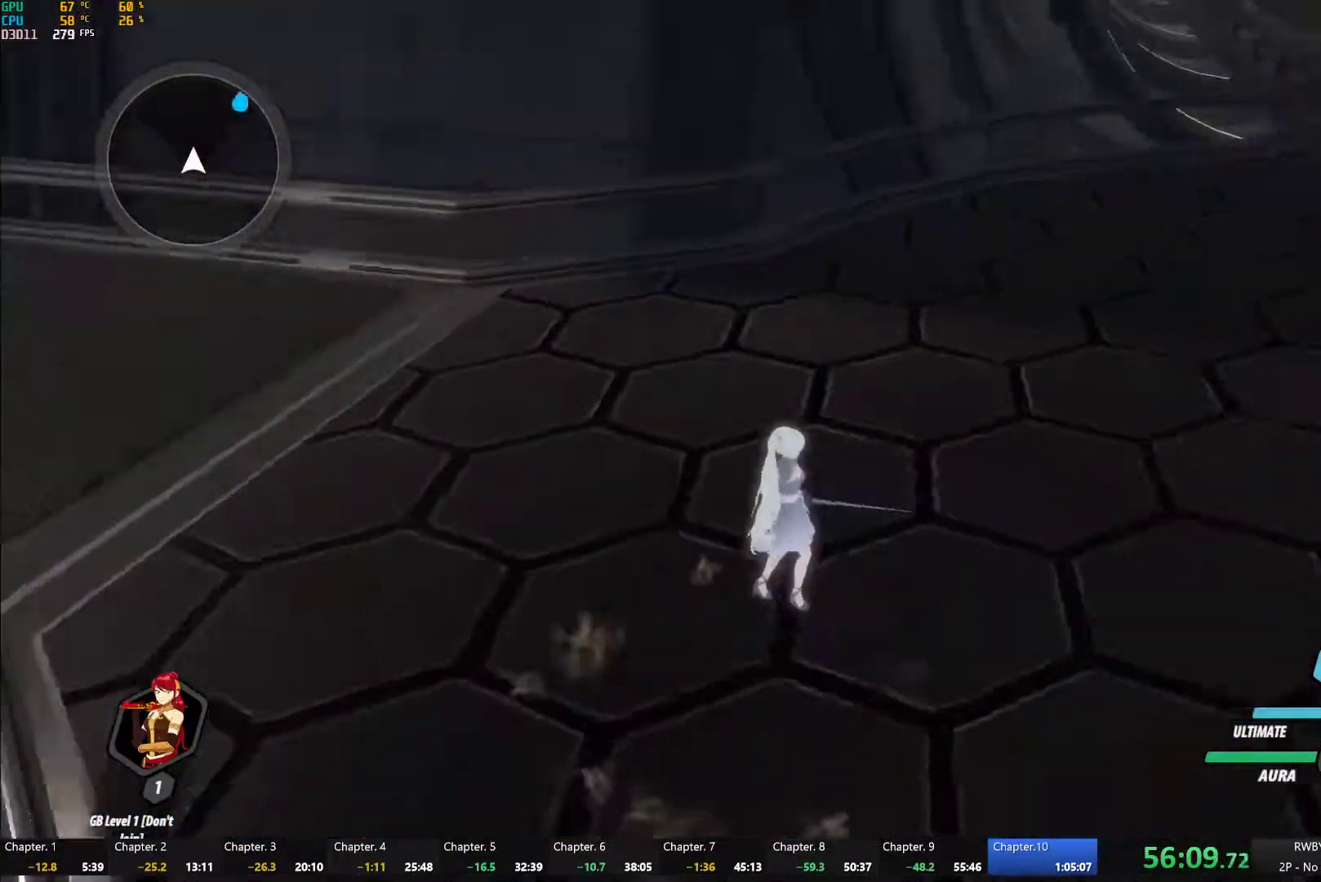
{"buttons": ["Y", "L1"], "left_stick": "up-right", "right_stick": "center", "button_events": [[417, "A", "down"], [467, "L1", "down"], [483, "A", "up"], [500, "Y", "down"]]}
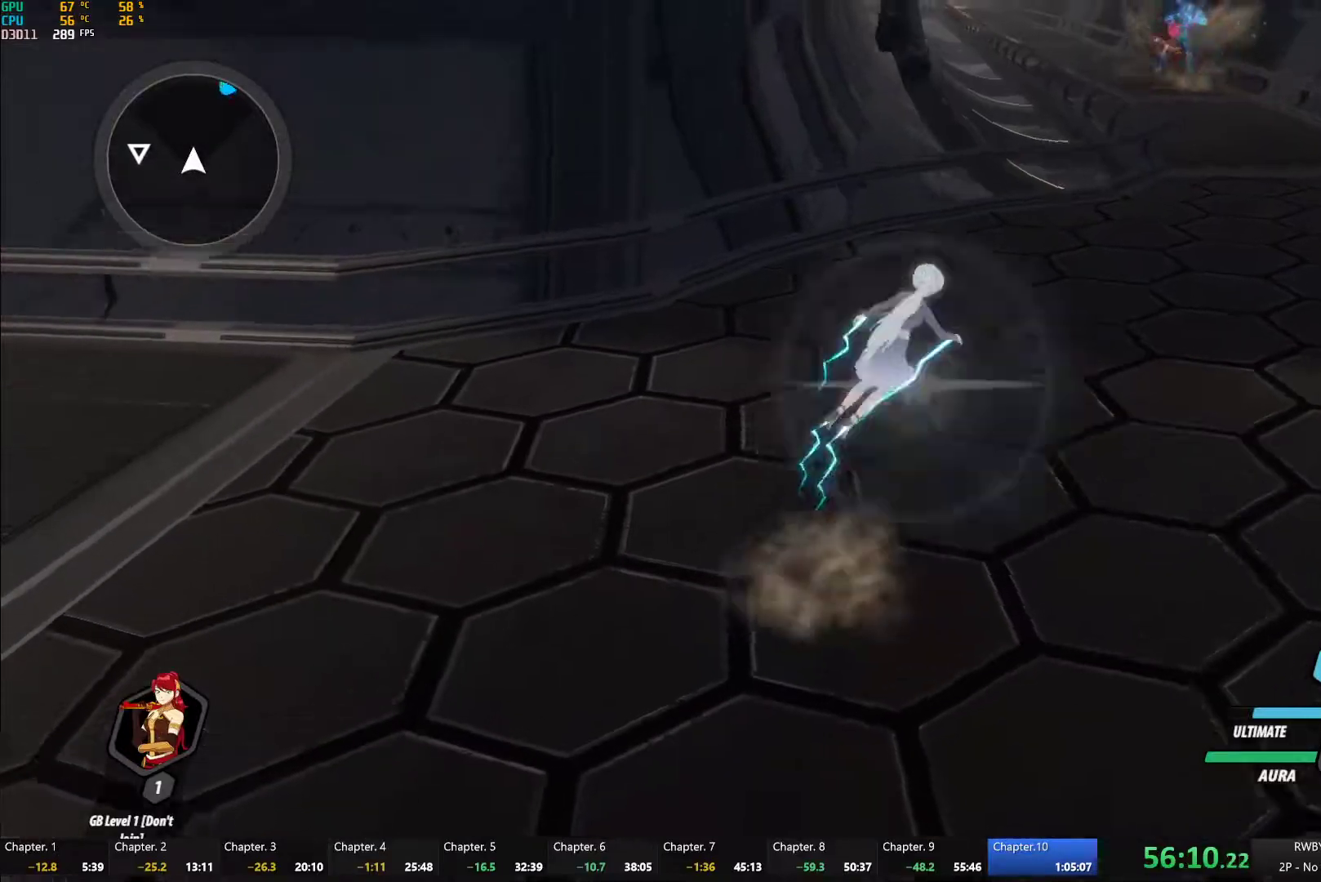
{"buttons": ["B", "Y", "L1"], "left_stick": "left", "right_stick": "center", "button_events": [[33, "B", "down"], [50, "Y", "up"], [83, "L1", "up"], [117, "B", "up"], [200, "L1", "down"], [233, "Y", "down"], [283, "B", "down"], [317, "Y", "up"], [333, "L1", "up"], [367, "B", "up"], [400, "A", "down"], [417, "L1", "down"], [450, "A", "up"], [450, "Y", "down"], [483, "B", "down"]]}
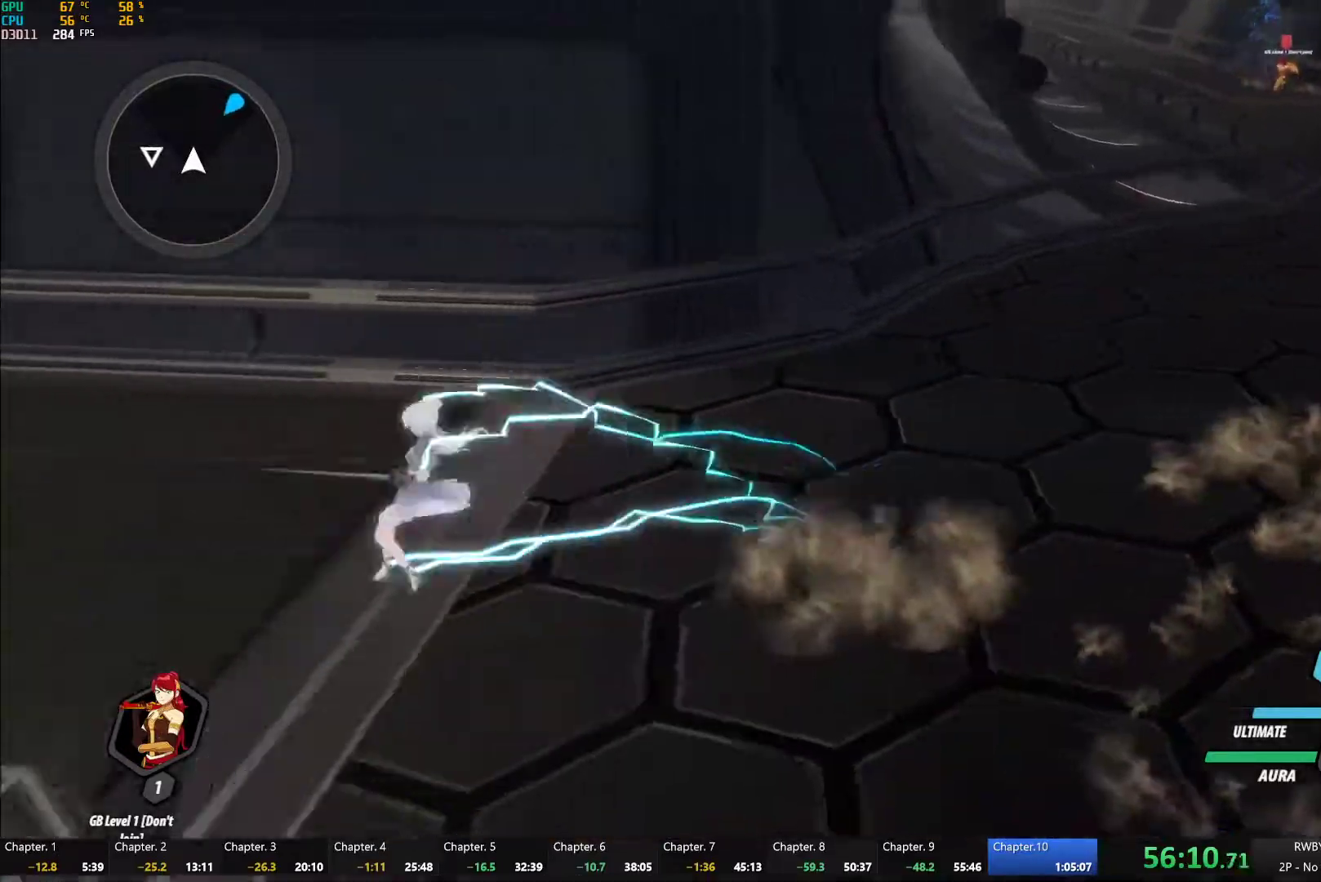
{"buttons": ["Y", "L1"], "left_stick": "left", "right_stick": "center", "button_events": [[17, "L1", "up"], [17, "Y", "up"], [50, "B", "up"], [83, "A", "down"], [100, "L1", "down"], [133, "A", "up"], [133, "Y", "down"], [183, "B", "down"], [183, "Y", "up"], [233, "L1", "up"], [250, "B", "up"], [300, "L1", "down"], [317, "Y", "down"], [333, "B", "down"], [367, "Y", "up"], [400, "B", "up"], [433, "A", "down"], [433, "L1", "up"], [483, "A", "up"], [483, "L1", "down"], [500, "Y", "down"]]}
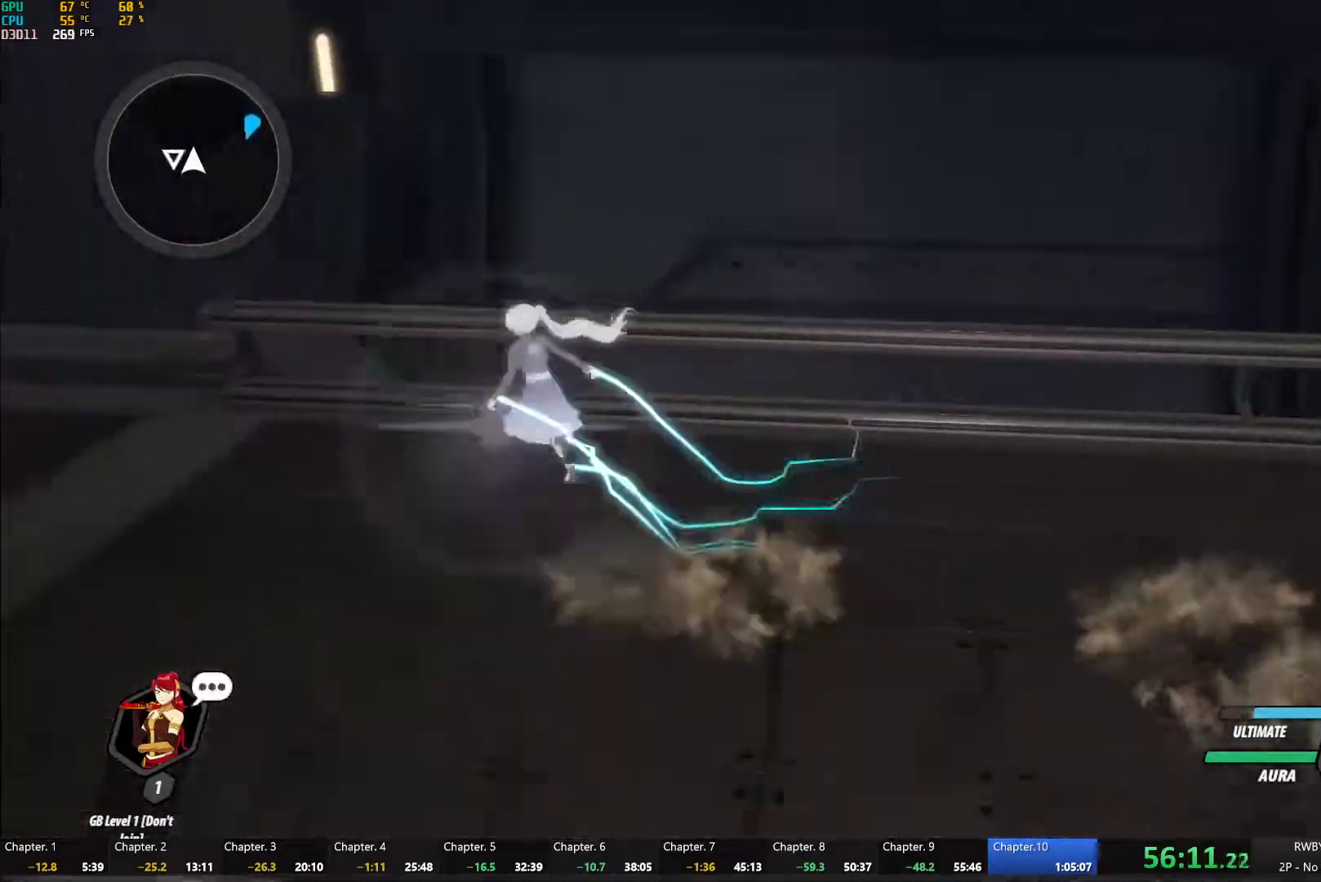
{"buttons": ["A"], "left_stick": "left", "right_stick": "center", "button_events": [[17, "B", "down"], [67, "Y", "up"], [100, "B", "up"], [117, "A", "down"], [117, "L1", "up"], [183, "A", "up"], [183, "L1", "down"], [183, "Y", "down"], [217, "B", "down"], [250, "Y", "up"], [300, "B", "up"], [300, "L1", "up"], [317, "A", "down"], [367, "A", "up"], [367, "L1", "down"], [367, "Y", "down"], [400, "B", "down"], [433, "Y", "up"], [467, "B", "up"], [483, "A", "down"], [483, "L1", "up"]]}
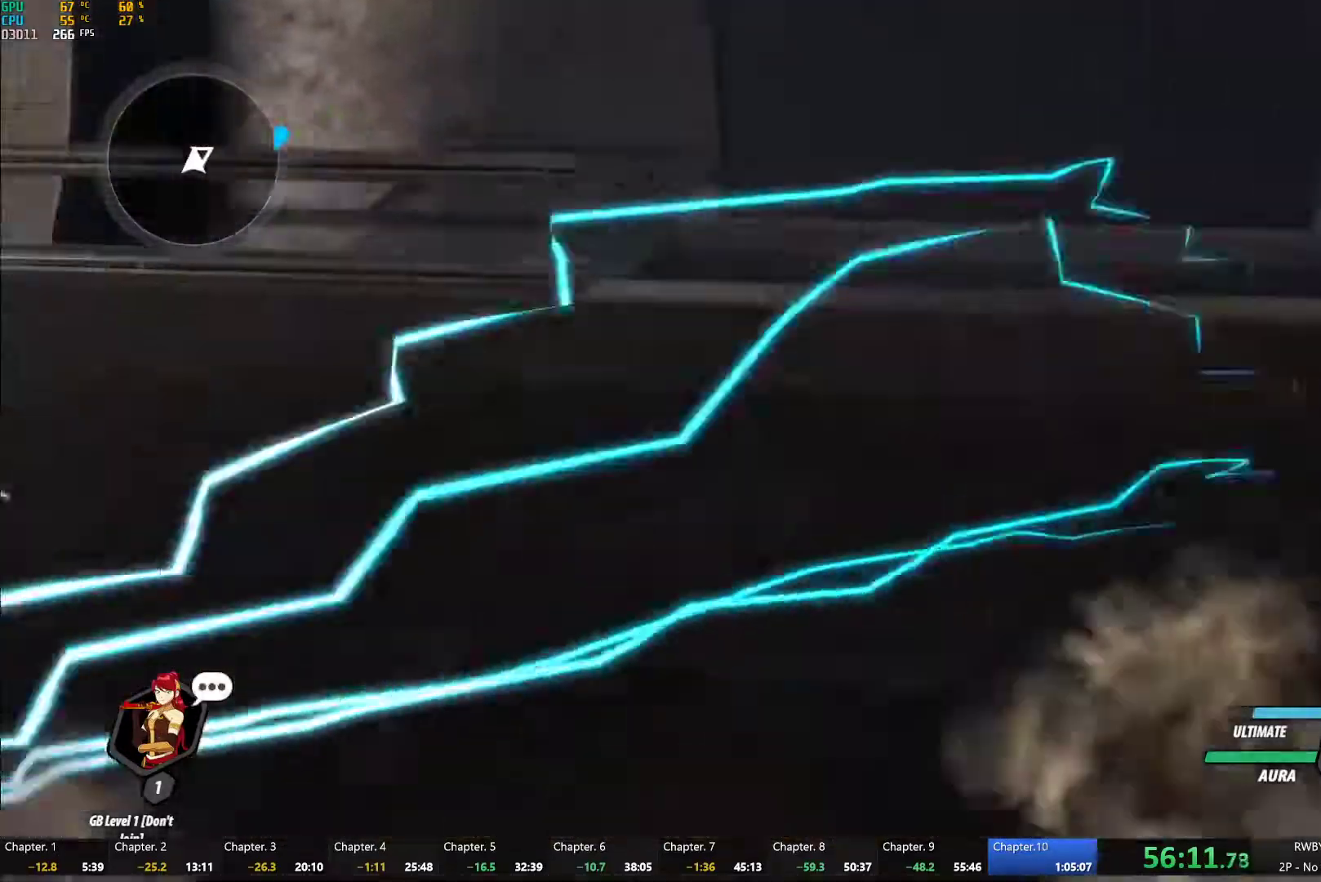
{"buttons": ["B", "L1"], "left_stick": "left", "right_stick": "center", "button_events": [[50, "A", "up"], [50, "L1", "down"], [50, "Y", "down"], [100, "B", "down"], [117, "Y", "up"], [167, "B", "up"], [167, "L1", "up"], [183, "A", "down"], [233, "A", "up"], [233, "L1", "down"], [250, "Y", "down"], [300, "B", "down"], [317, "Y", "up"], [350, "B", "up"], [367, "A", "down"], [367, "L1", "up"], [433, "A", "up"], [433, "L1", "down"], [433, "Y", "down"], [483, "B", "down"], [500, "Y", "up"]]}
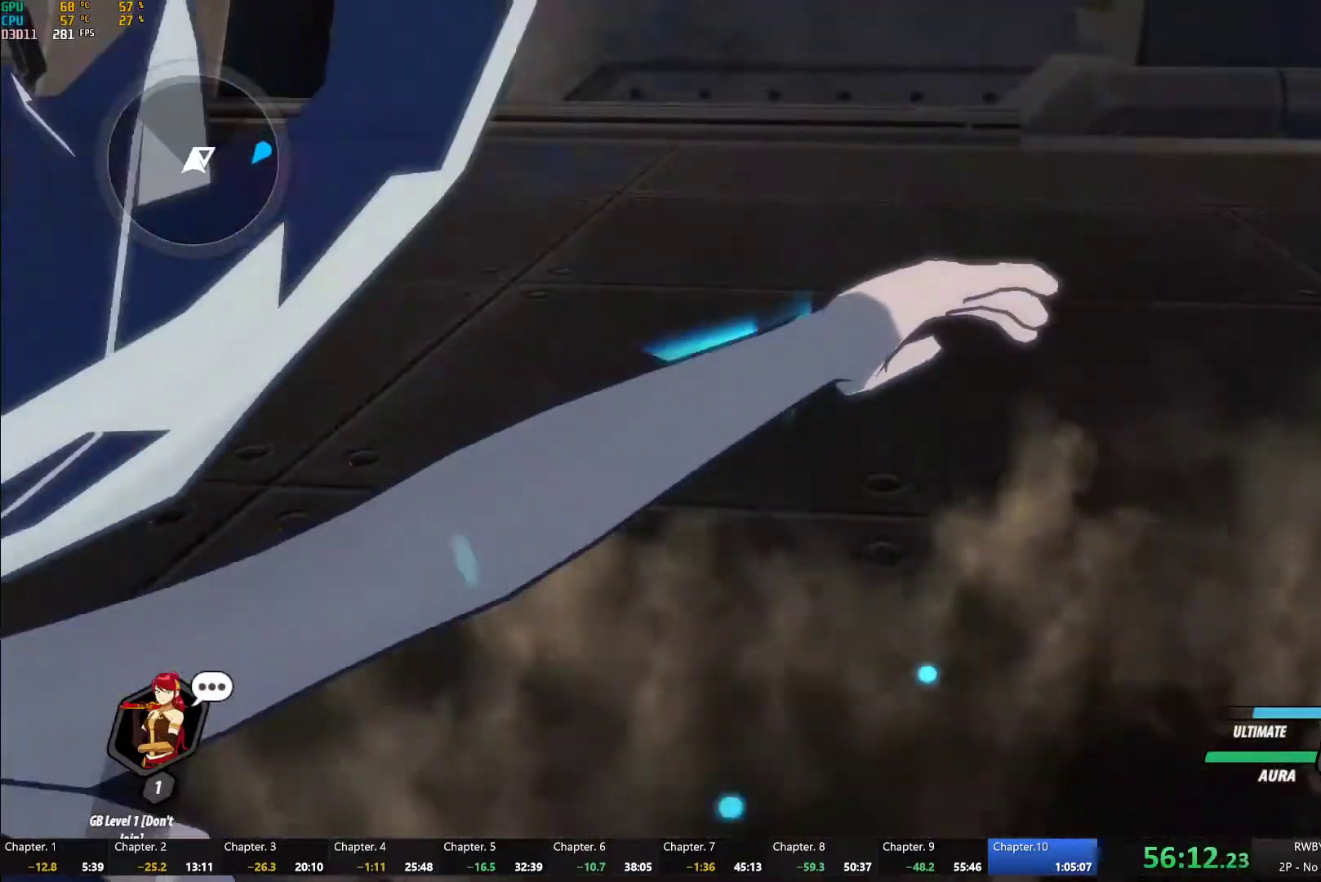
{"buttons": ["B", "L1"], "left_stick": "up-left", "right_stick": "center", "button_events": [[17, "B", "up"], [33, "A", "down"], [33, "L1", "up"], [67, "A", "up"], [350, "A", "down"], [400, "A", "up"], [400, "L1", "down"], [417, "Y", "down"], [450, "B", "down"], [483, "Y", "up"]]}
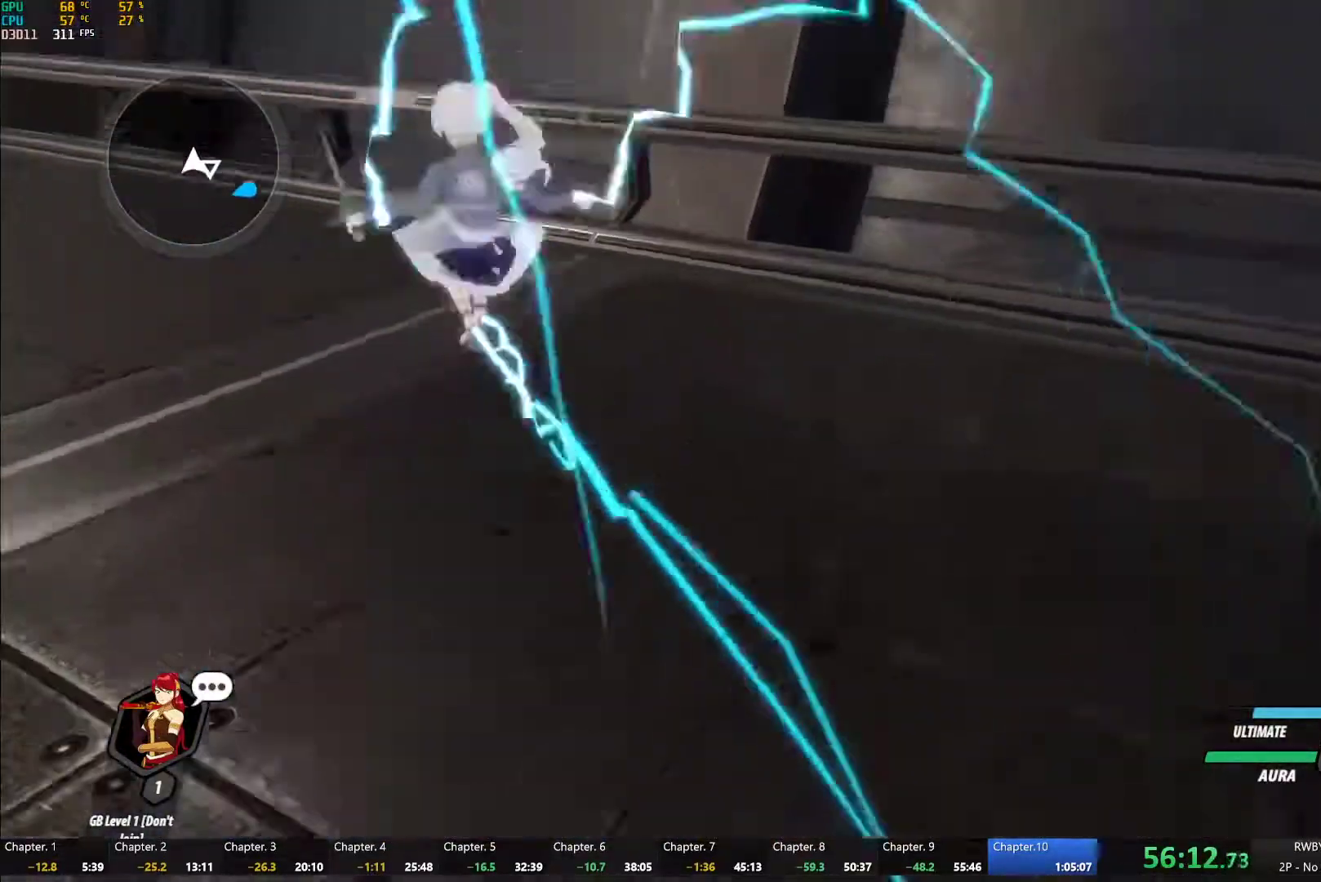
{"buttons": ["B", "Y", "L1"], "left_stick": "up-left", "right_stick": "center", "button_events": [[17, "B", "up"], [17, "L1", "up"], [50, "A", "down"], [83, "L1", "down"], [100, "A", "up"], [100, "Y", "down"], [150, "B", "down"], [183, "Y", "up"], [200, "L1", "up"], [217, "B", "up"], [233, "A", "down"], [250, "L1", "down"], [300, "A", "up"], [300, "Y", "down"], [317, "B", "down"], [350, "Y", "up"], [400, "B", "up"], [400, "L1", "up"], [467, "L1", "down"], [483, "Y", "down"], [500, "B", "down"]]}
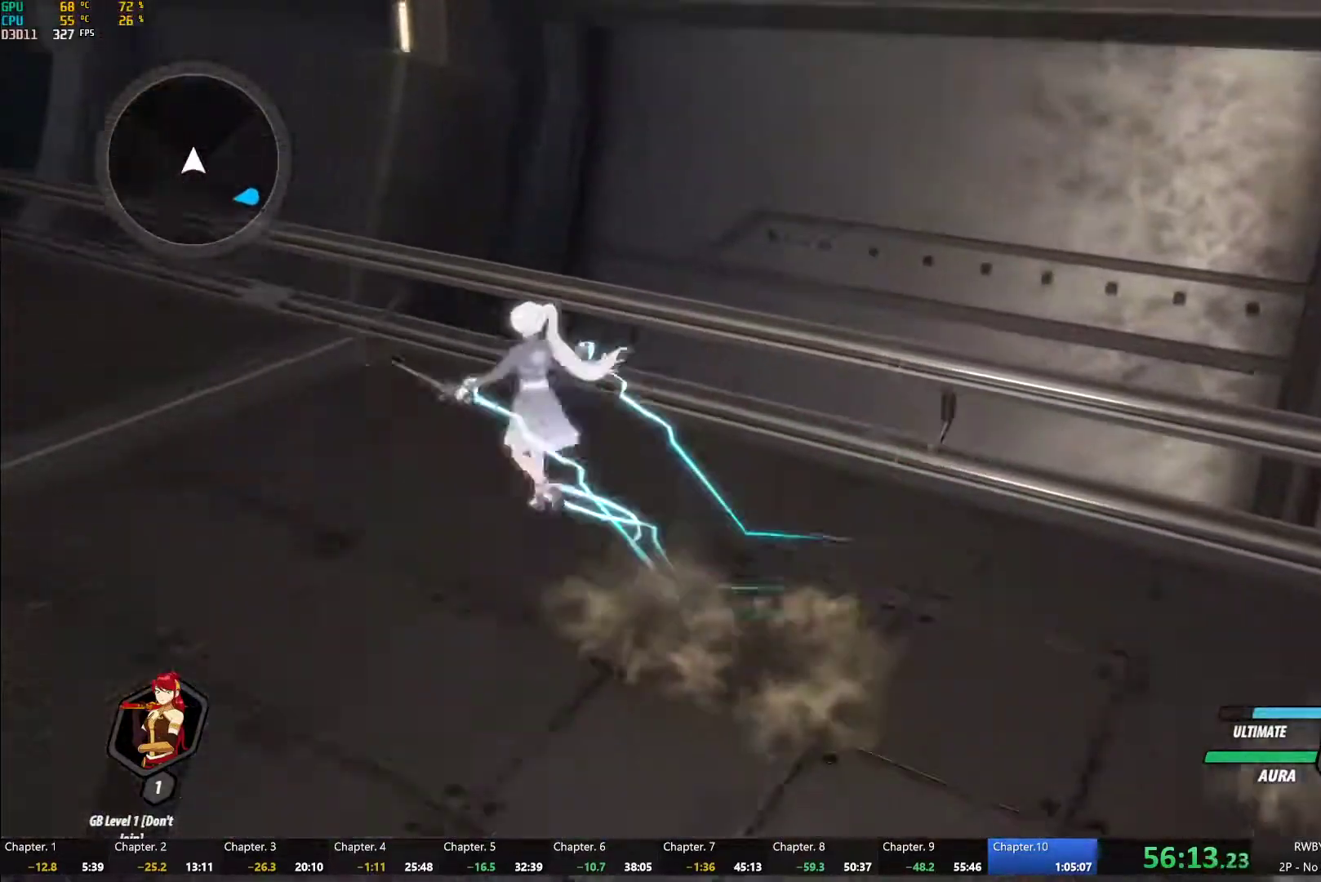
{"buttons": ["A"], "left_stick": "up-left", "right_stick": "center", "button_events": [[33, "Y", "up"], [83, "B", "up"], [100, "A", "down"], [100, "L1", "up"], [150, "L1", "down"], [167, "A", "up"], [183, "Y", "down"], [200, "B", "down"], [233, "Y", "up"], [283, "B", "up"], [283, "L1", "up"], [300, "A", "down"], [350, "L1", "down"], [367, "A", "up"], [367, "Y", "down"], [400, "B", "down"], [450, "Y", "up"], [467, "B", "up"], [483, "L1", "up"], [500, "A", "down"]]}
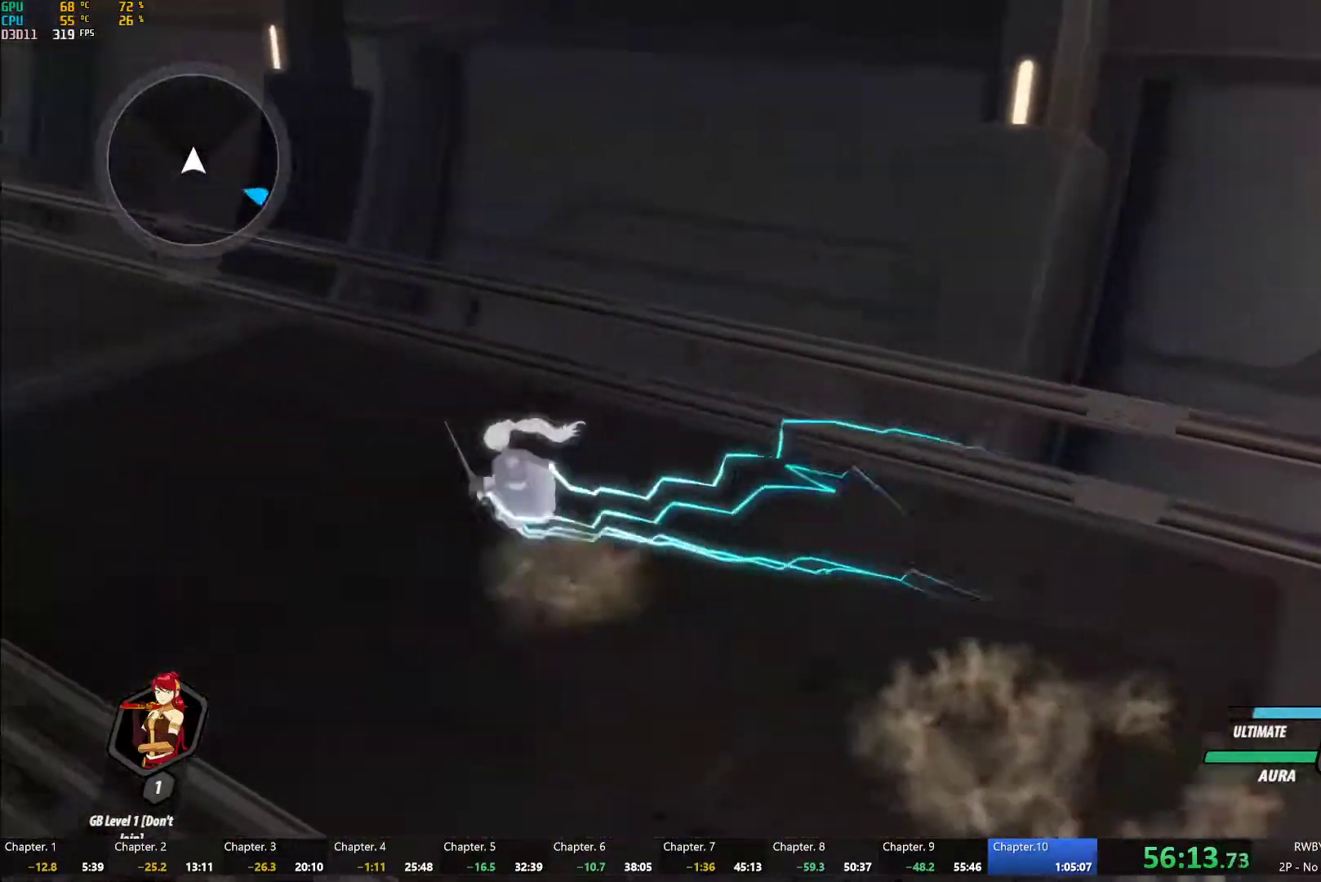
{"buttons": ["B", "Y", "L1"], "left_stick": "up-left", "right_stick": "center", "button_events": [[50, "A", "up"], [50, "L1", "down"], [67, "Y", "down"], [83, "B", "down"], [117, "Y", "up"], [167, "B", "up"], [183, "L1", "up"], [200, "A", "down"], [250, "A", "up"], [250, "L1", "down"], [250, "Y", "down"], [283, "B", "down"], [333, "Y", "up"], [367, "B", "up"], [383, "L1", "up"], [400, "A", "down"], [433, "L1", "down"], [450, "A", "up"], [450, "Y", "down"], [483, "B", "down"]]}
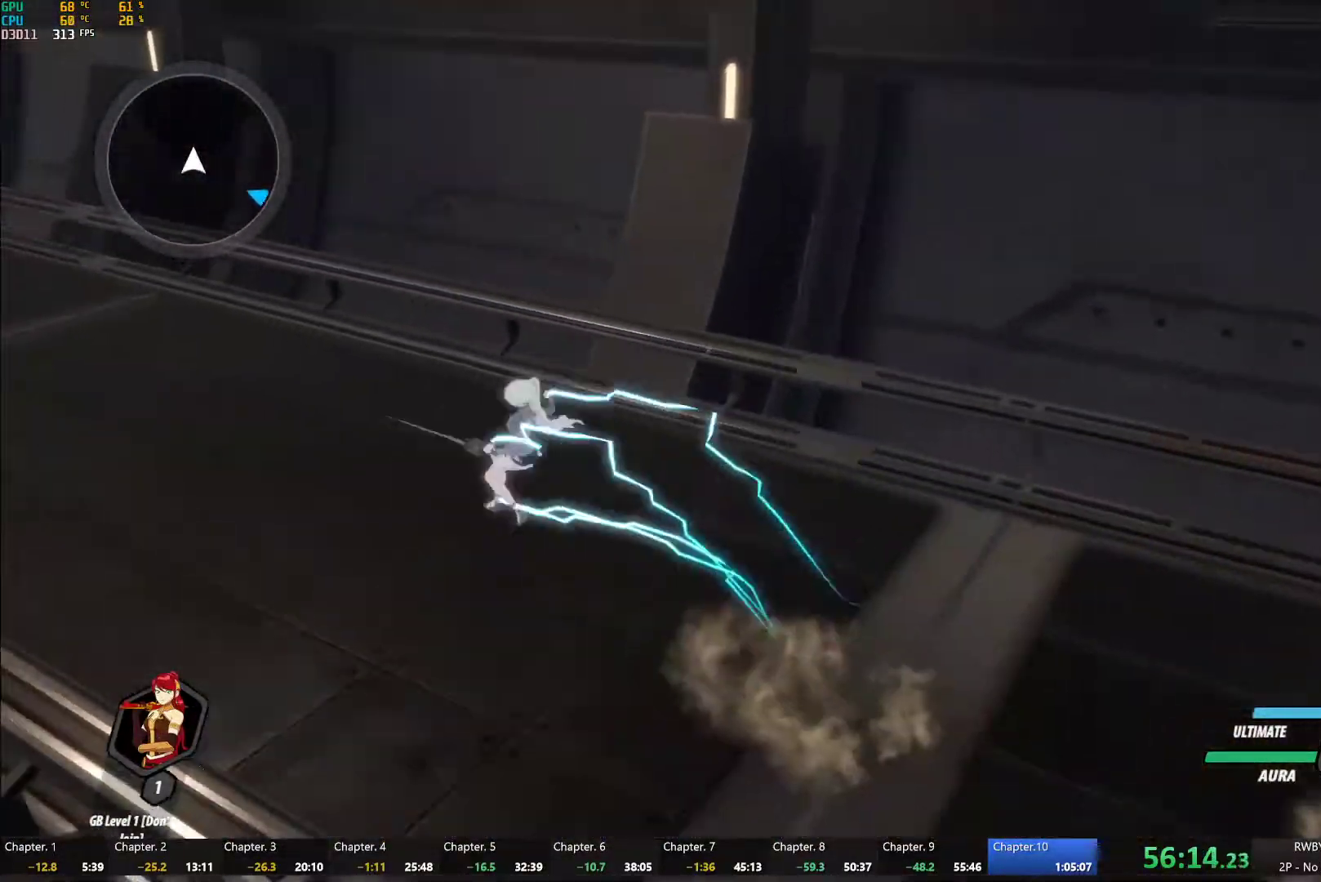
{"buttons": ["A"], "left_stick": "up-left", "right_stick": "center", "button_events": [[17, "Y", "up"], [50, "B", "up"], [67, "L1", "up"], [83, "A", "down"], [117, "L1", "down"], [133, "A", "up"], [133, "Y", "down"], [167, "B", "down"], [217, "Y", "up"], [250, "L1", "up"], [267, "A", "down"], [267, "B", "up"], [317, "L1", "down"], [333, "A", "up"], [350, "Y", "down"], [367, "B", "down"], [400, "Y", "up"], [450, "B", "up"], [450, "L1", "up"], [467, "A", "down"]]}
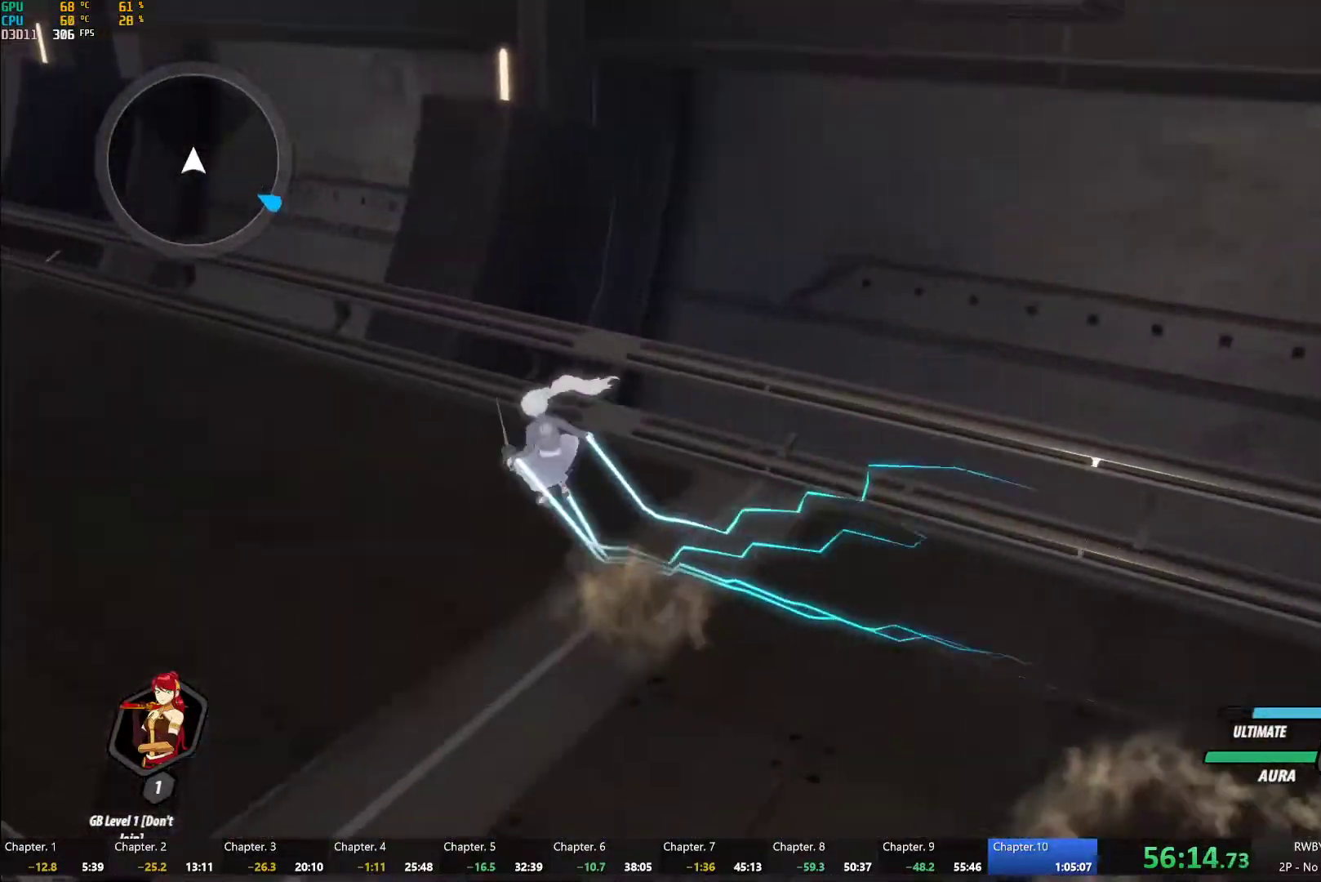
{"buttons": ["B", "Y", "L1"], "left_stick": "up-left", "right_stick": "center", "button_events": [[17, "A", "up"], [17, "L1", "down"], [33, "Y", "down"], [67, "B", "down"], [117, "Y", "up"], [150, "B", "up"], [167, "L1", "up"], [183, "A", "down"], [233, "A", "up"], [233, "L1", "down"], [250, "Y", "down"], [267, "B", "down"], [317, "Y", "up"], [350, "B", "up"], [367, "L1", "up"], [383, "A", "down"], [433, "A", "up"], [433, "L1", "down"], [450, "Y", "down"], [483, "B", "down"]]}
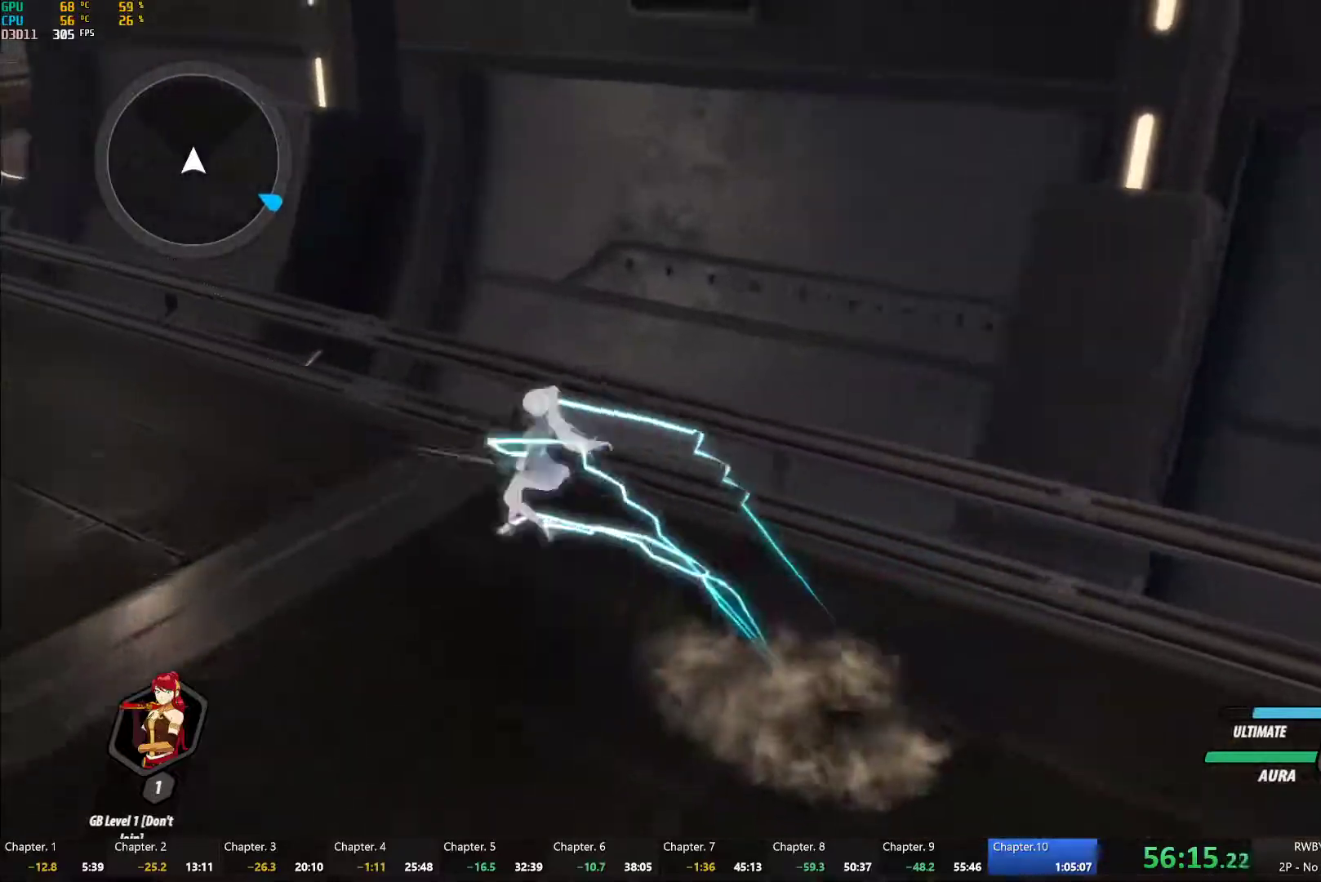
{"buttons": ["A"], "left_stick": "up-left", "right_stick": "center", "button_events": [[17, "Y", "up"], [67, "B", "up"], [67, "L1", "up"], [83, "A", "down"], [133, "L1", "down"], [150, "A", "up"], [150, "Y", "down"], [183, "B", "down"], [233, "Y", "up"], [250, "B", "up"], [267, "L1", "up"], [283, "A", "down"], [333, "A", "up"], [333, "L1", "down"], [350, "Y", "down"], [383, "B", "down"], [433, "Y", "up"], [467, "B", "up"], [467, "L1", "up"], [500, "A", "down"]]}
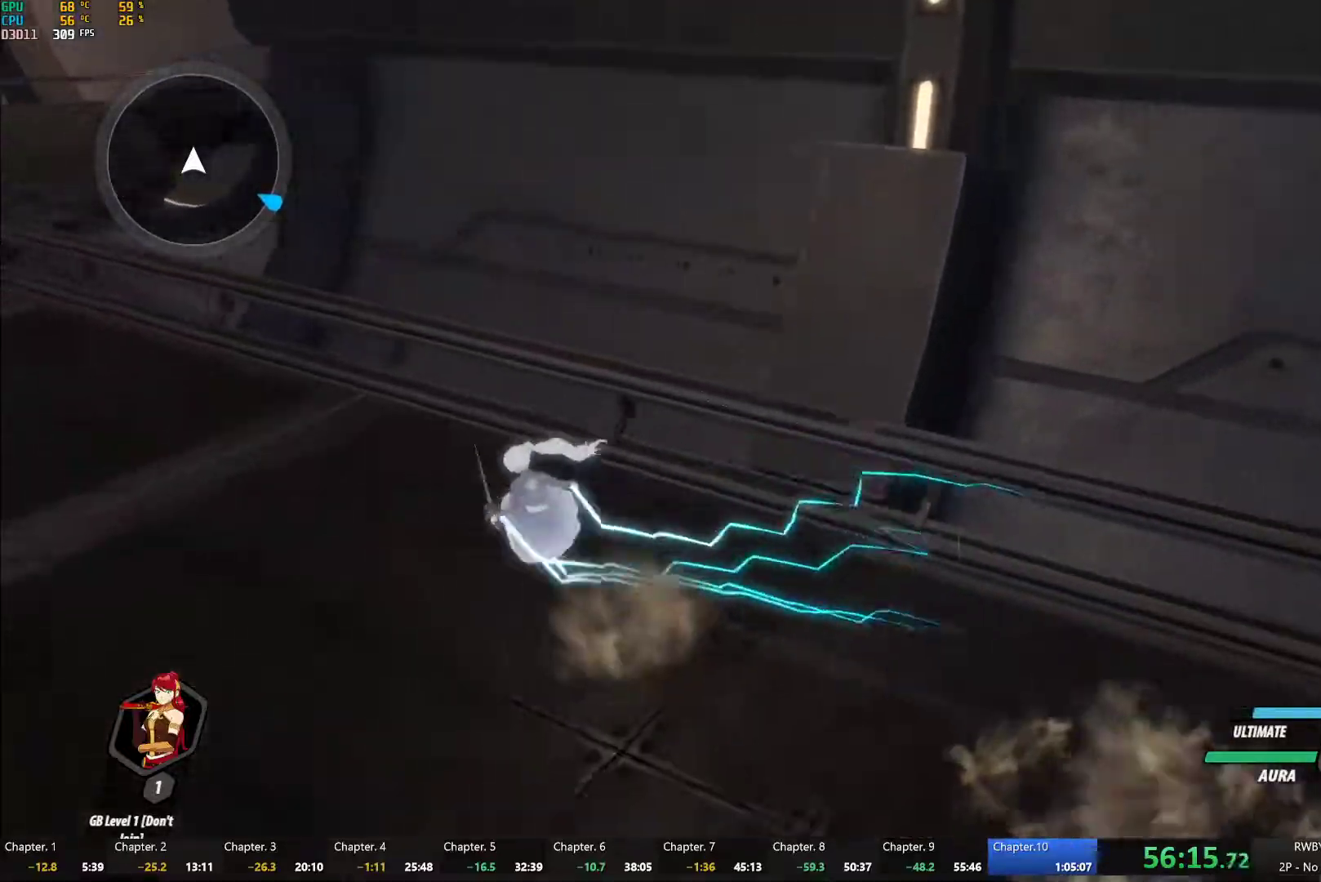
{"buttons": ["Y", "L1"], "left_stick": "up-left", "right_stick": "center", "button_events": [[50, "A", "up"], [50, "L1", "down"], [50, "Y", "down"], [83, "B", "down"], [133, "Y", "up"], [167, "B", "up"], [183, "A", "down"], [183, "L1", "up"], [250, "L1", "down"], [267, "A", "up"], [267, "Y", "down"], [317, "B", "down"], [333, "Y", "up"], [367, "B", "up"], [383, "A", "down"], [383, "L1", "up"], [450, "A", "up"], [450, "L1", "down"], [467, "Y", "down"]]}
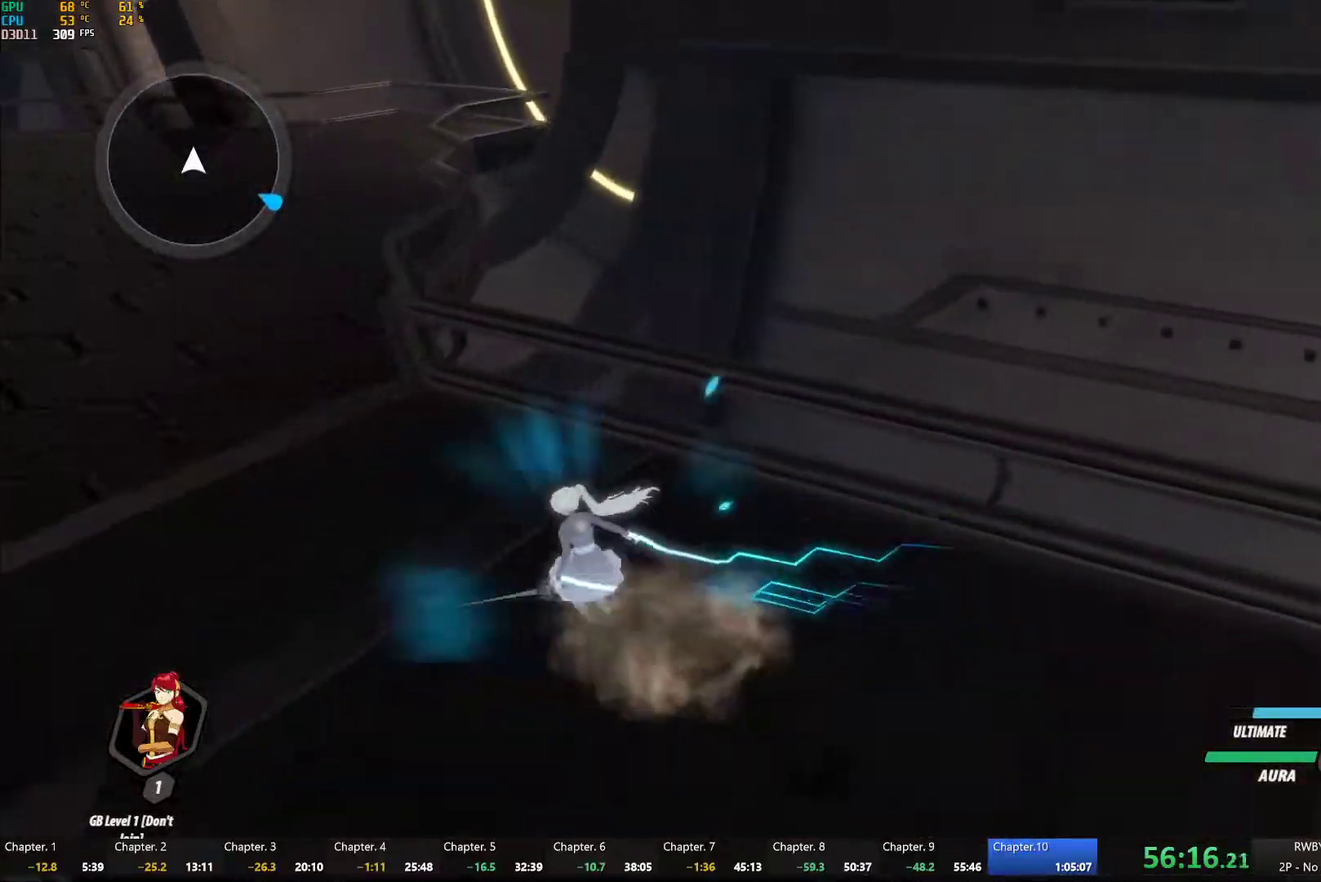
{"buttons": [], "left_stick": "up-left", "right_stick": "left", "button_events": [[17, "B", "down"], [50, "Y", "up"], [83, "B", "up"], [83, "L1", "up"], [100, "A", "down"], [167, "A", "up"], [167, "L1", "down"], [183, "Y", "down"], [217, "B", "down"], [250, "Y", "up"], [283, "B", "up"], [283, "L1", "up"]]}
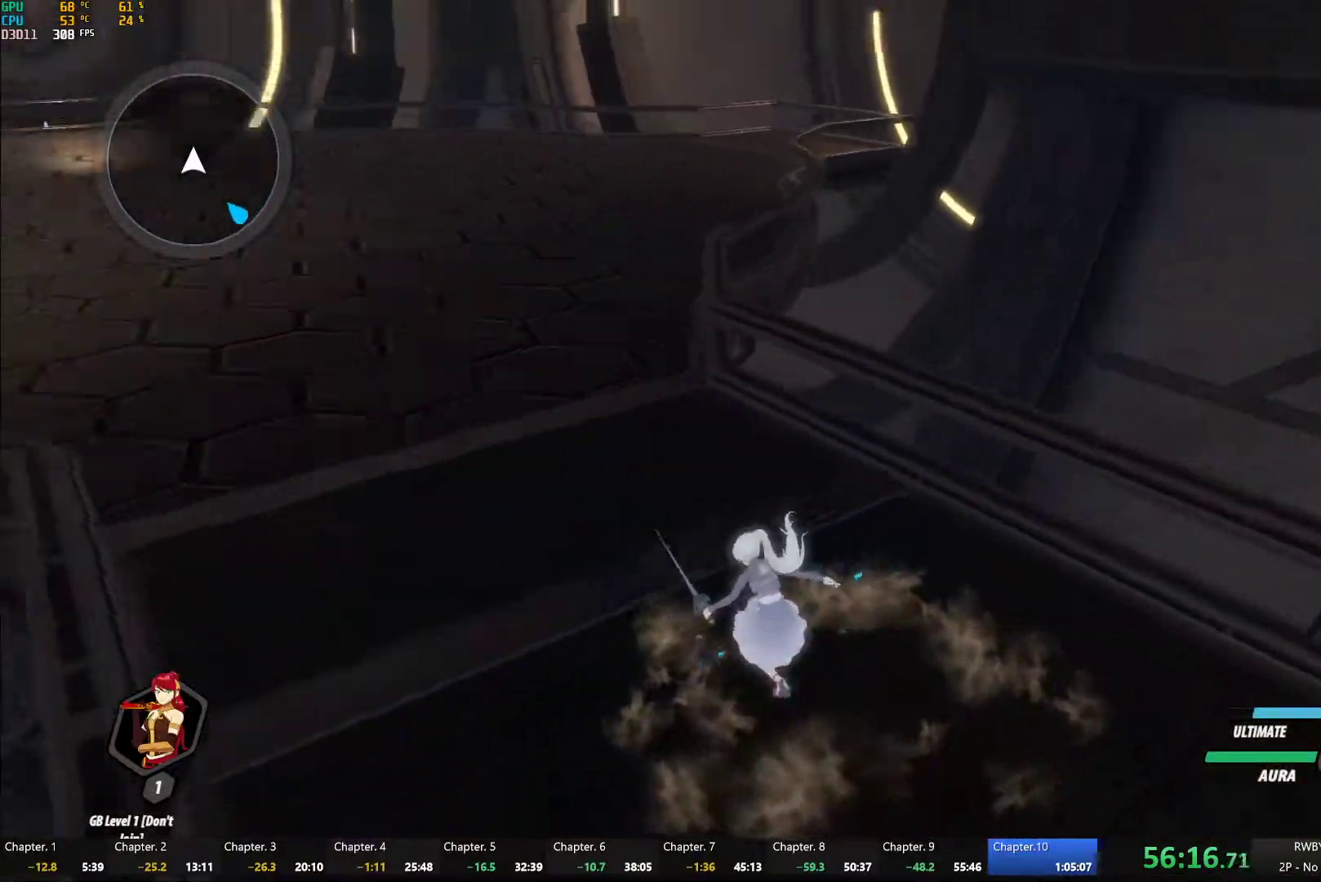
{"buttons": ["B", "L1"], "left_stick": "up-left", "right_stick": "center", "button_events": [[150, "A", "down"], [200, "L1", "down"], [217, "A", "up"], [233, "Y", "down"], [250, "B", "down"], [283, "Y", "up"], [333, "B", "up"], [333, "L1", "up"], [367, "A", "down"], [417, "A", "up"], [417, "L1", "down"], [417, "Y", "down"], [467, "B", "down"], [500, "Y", "up"]]}
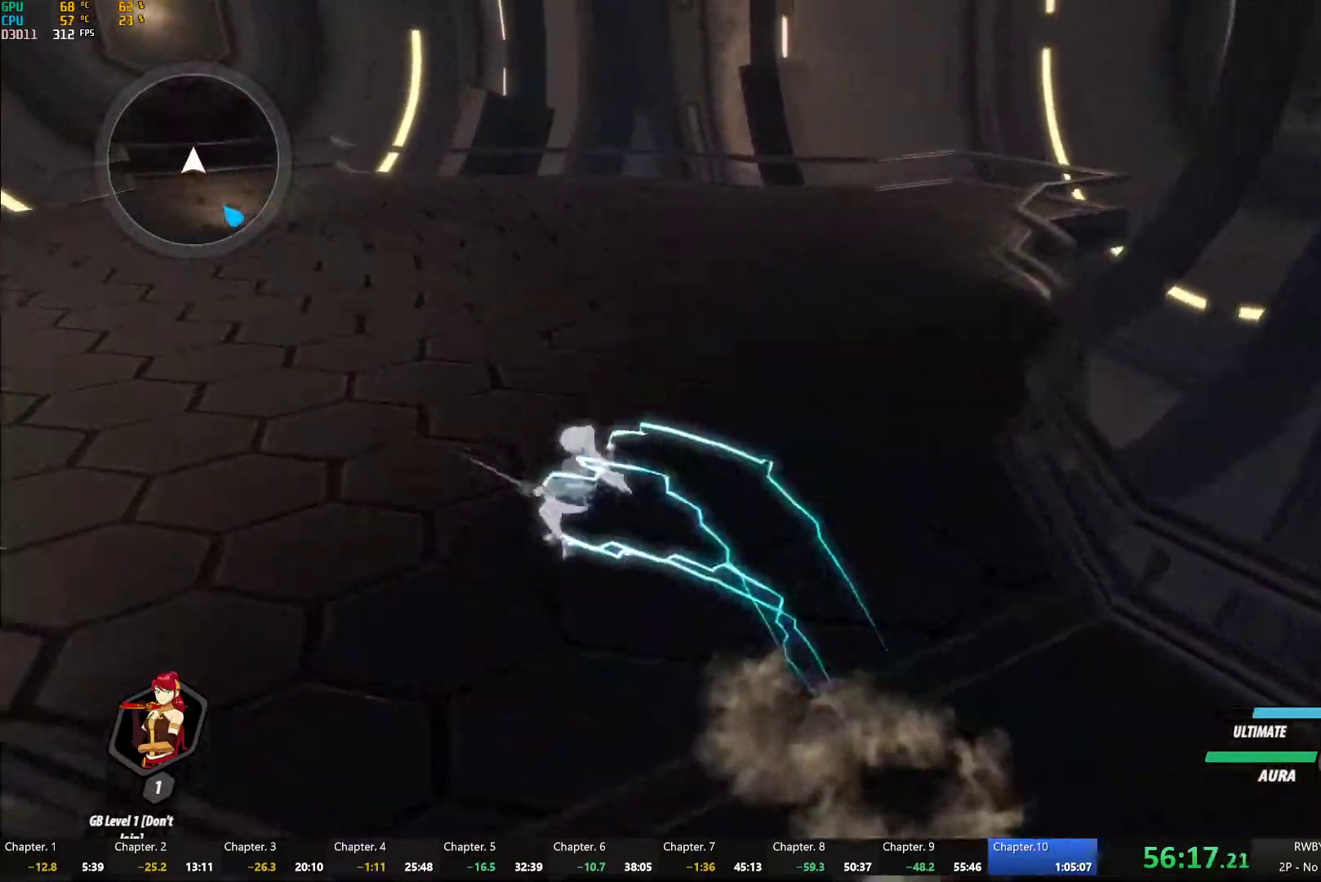
{"buttons": ["A"], "left_stick": "left", "right_stick": "center", "button_events": [[17, "B", "up"], [33, "L1", "up"], [50, "A", "down"], [117, "A", "up"], [117, "L1", "down"], [133, "Y", "down"], [150, "B", "down"], [183, "Y", "up"], [233, "B", "up"], [233, "L1", "up"], [267, "A", "down"], [333, "A", "up"], [333, "L1", "down"], [333, "Y", "down"], [367, "B", "down"], [400, "Y", "up"], [450, "B", "up"], [450, "L1", "up"], [500, "A", "down"]]}
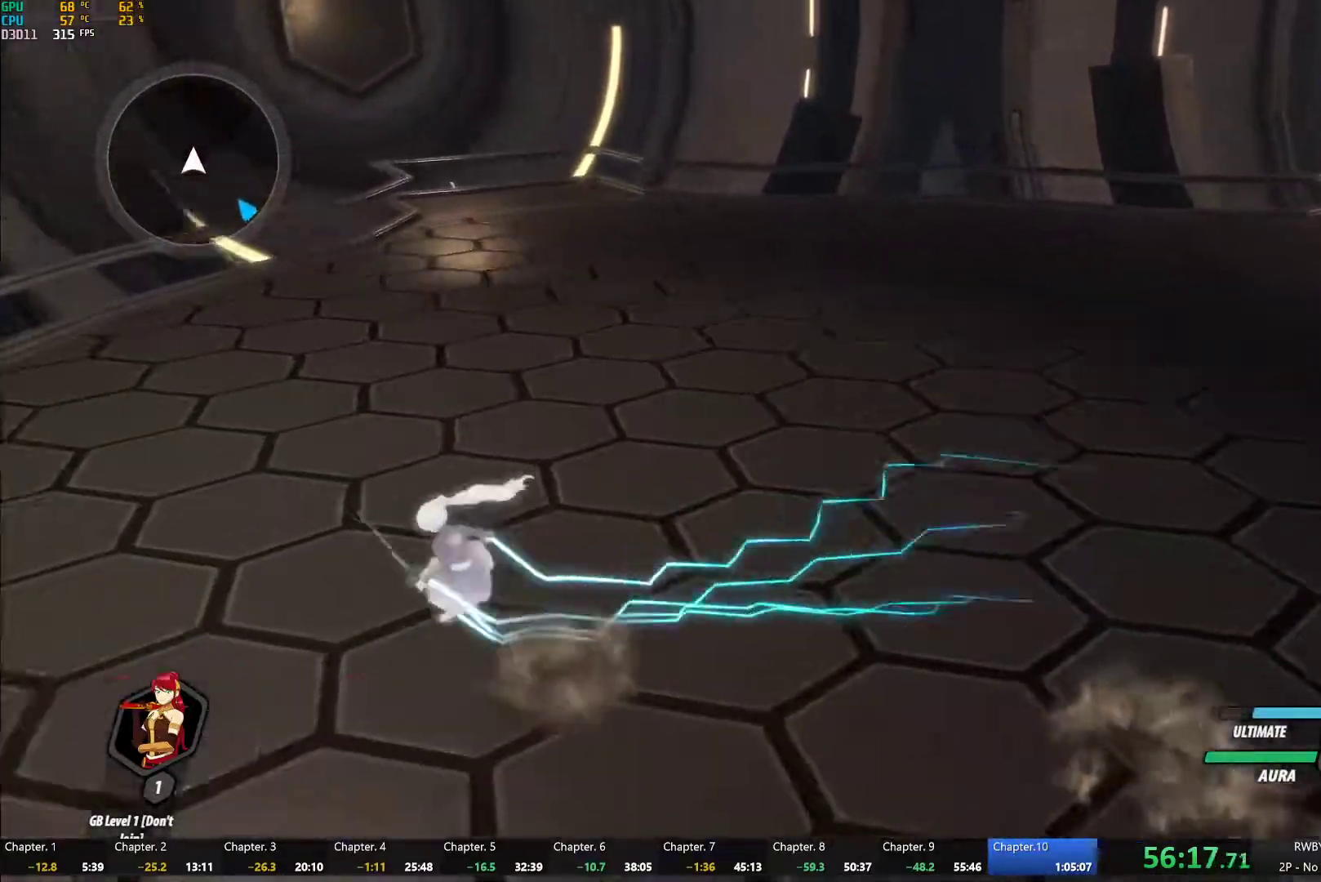
{"buttons": ["A"], "left_stick": "down-left", "right_stick": "center", "button_events": [[50, "A", "up"], [50, "L1", "down"], [67, "Y", "down"], [100, "B", "down"], [133, "Y", "up"], [167, "L1", "up"], [183, "B", "up"], [233, "A", "down"], [283, "A", "up"], [283, "L1", "down"], [283, "Y", "down"], [317, "B", "down"], [383, "Y", "up"], [400, "L1", "up"], [417, "B", "up"], [467, "A", "down"]]}
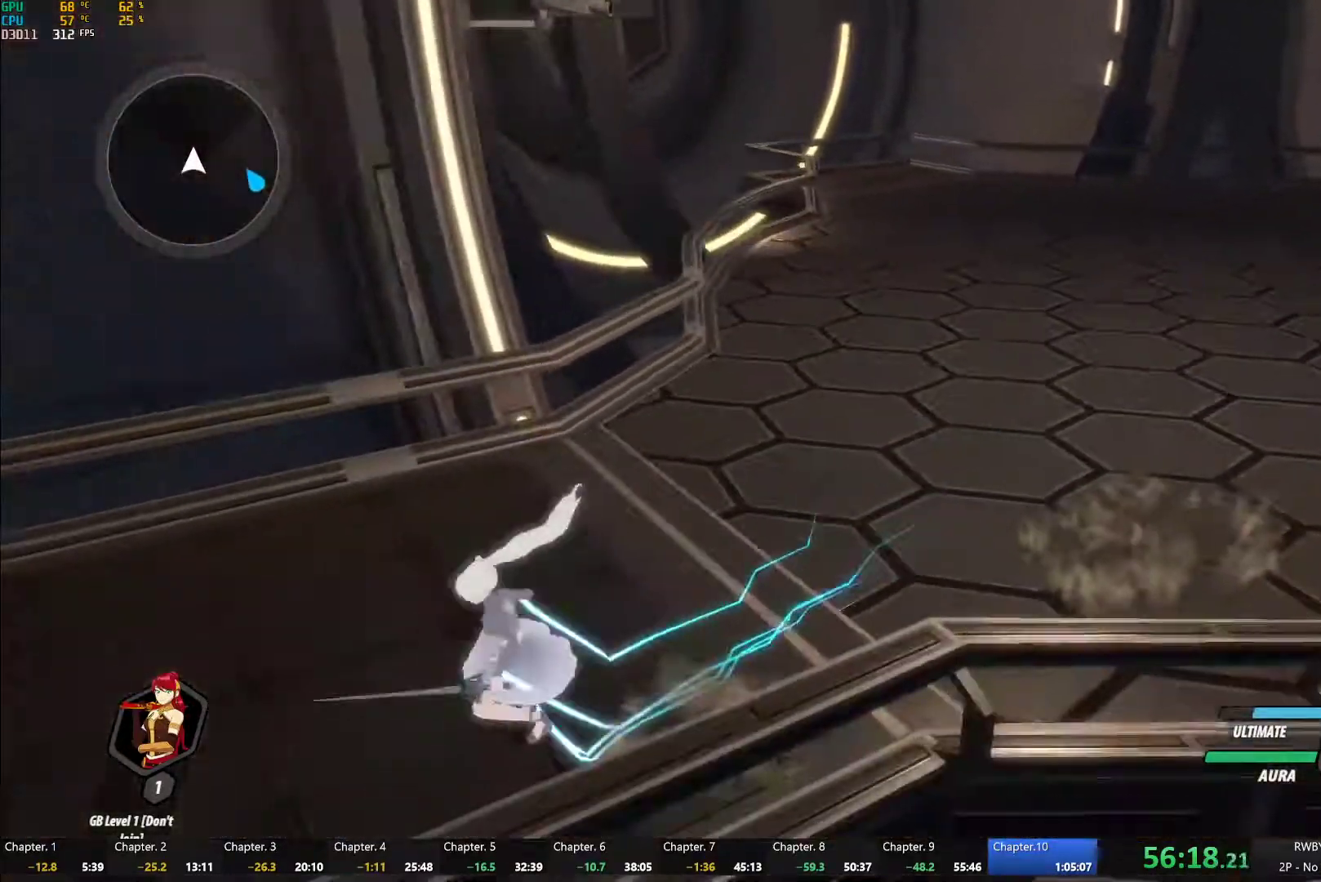
{"buttons": ["A", "L1"], "left_stick": "left", "right_stick": "center", "button_events": [[17, "A", "up"], [17, "L1", "down"], [33, "Y", "down"], [67, "B", "down"], [100, "Y", "up"], [133, "L1", "up"], [150, "B", "up"], [200, "A", "down"], [250, "A", "up"], [250, "L1", "down"], [267, "Y", "down"], [283, "B", "down"], [350, "Y", "up"], [383, "B", "up"], [383, "L1", "up"], [450, "A", "down"], [500, "L1", "down"]]}
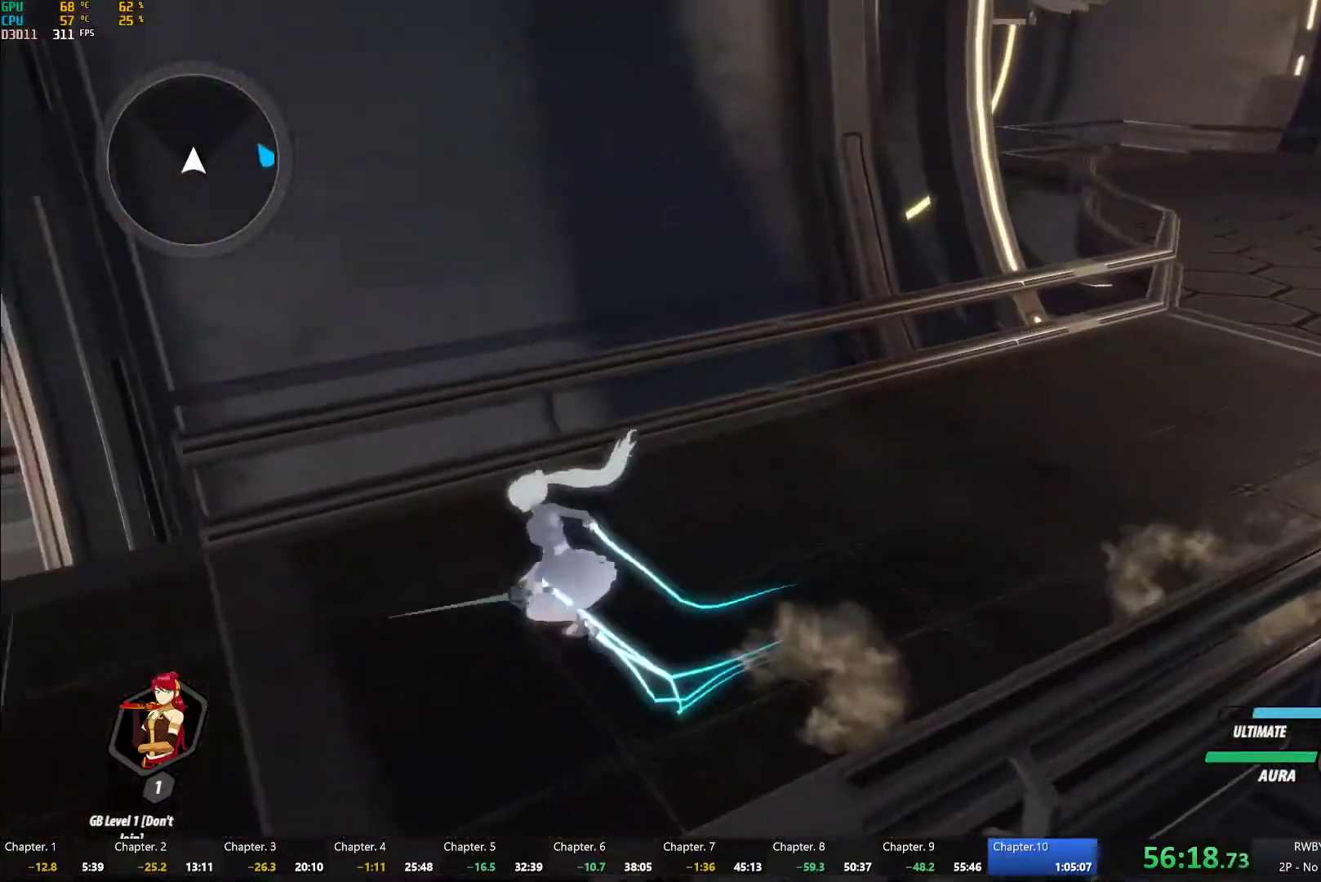
{"buttons": [], "left_stick": "left", "right_stick": "center", "button_events": [[33, "A", "up"], [33, "Y", "down"], [67, "B", "down"], [117, "Y", "up"], [150, "L1", "up"], [200, "B", "up"]]}
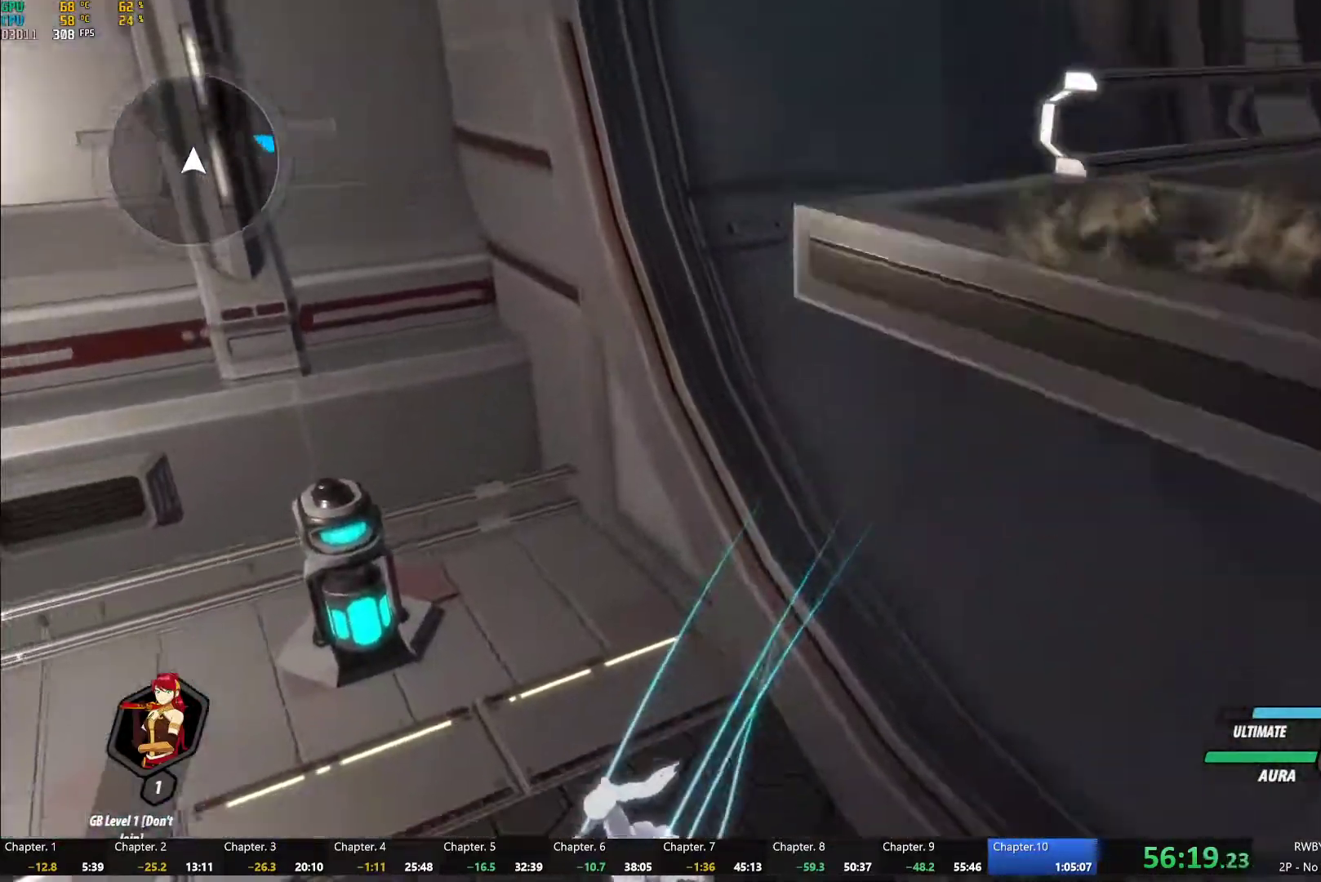
{"buttons": ["A", "L1"], "left_stick": "up-left", "right_stick": "center", "button_events": [[150, "L2", "down"], [250, "L2", "up"], [450, "A", "down"], [483, "L1", "down"]]}
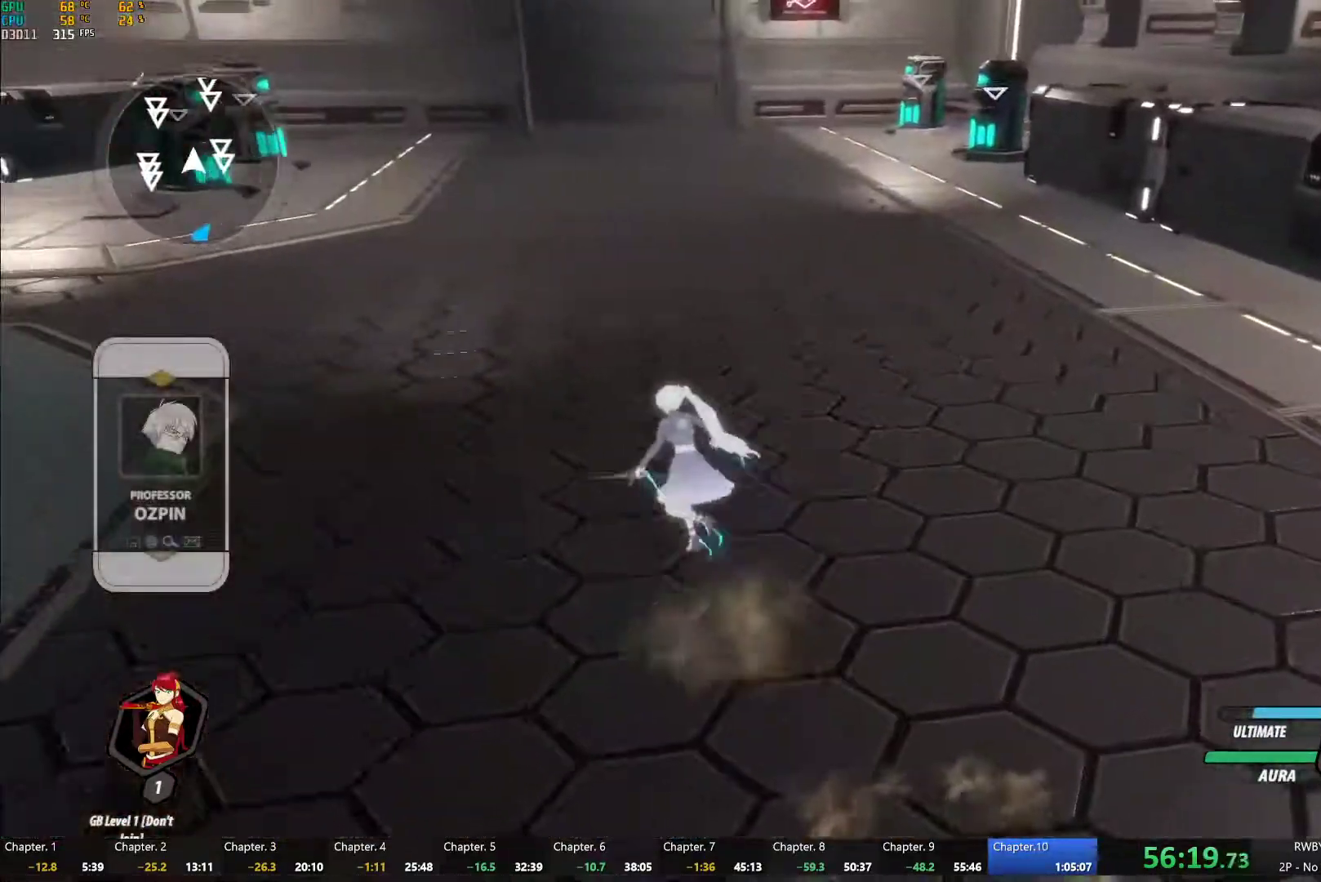
{"buttons": ["B", "L1"], "left_stick": "up-left", "right_stick": "center", "button_events": [[17, "A", "up"], [50, "B", "down"], [83, "L1", "up"], [133, "B", "up"], [167, "A", "down"], [200, "L1", "down"], [217, "A", "up"], [233, "Y", "down"], [250, "B", "down"], [283, "Y", "up"], [317, "B", "up"], [317, "L1", "up"], [383, "L1", "down"], [417, "Y", "down"], [450, "B", "down"], [483, "Y", "up"]]}
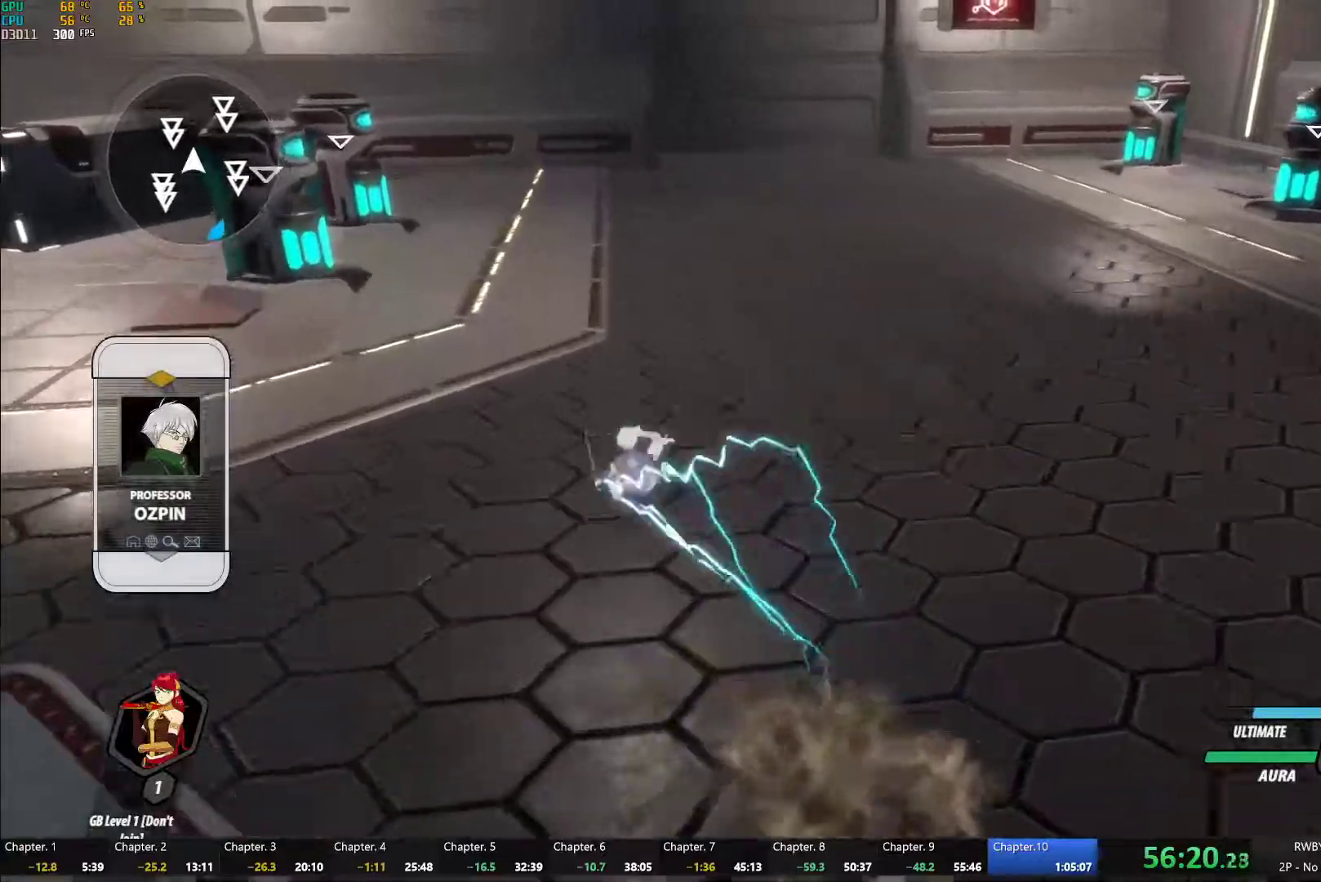
{"buttons": ["B"], "left_stick": "center", "right_stick": "center", "button_events": [[17, "L1", "up"], [33, "B", "up"], [67, "A", "down"], [83, "R2", "down"], [200, "A", "up"], [233, "B", "down"], [250, "R2", "up"], [283, "B", "up"], [333, "A", "down"], [333, "R2", "down"], [433, "A", "up"], [450, "B", "down"], [467, "R2", "up"]]}
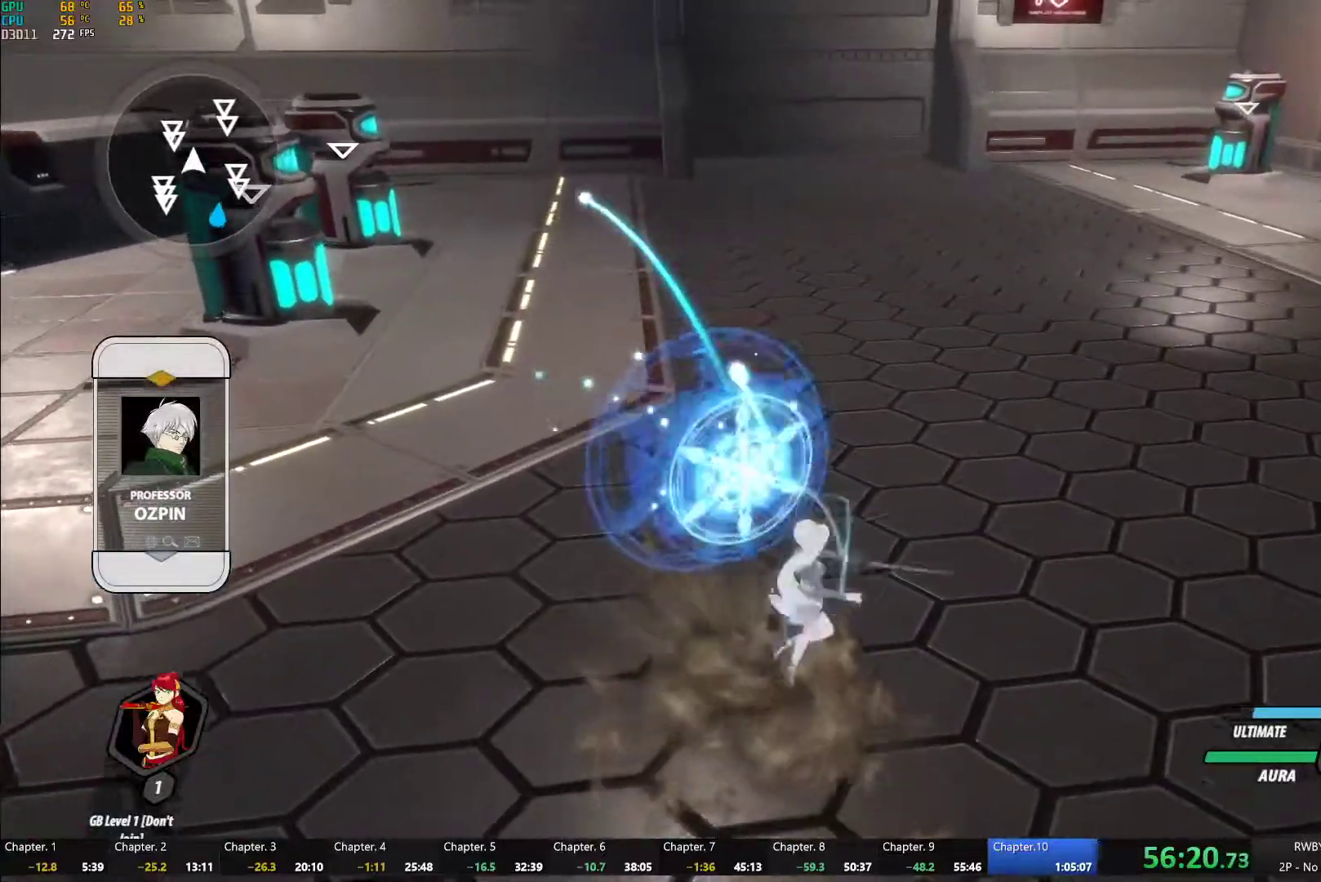
{"buttons": [], "left_stick": "right", "right_stick": "center", "button_events": [[17, "B", "up"], [67, "A", "down"], [67, "R2", "down"], [167, "A", "up"], [183, "B", "down"], [200, "R2", "up"], [250, "B", "up"], [283, "A", "down"], [283, "R2", "down"], [400, "A", "up"], [417, "B", "down"], [417, "R2", "up"], [483, "B", "up"]]}